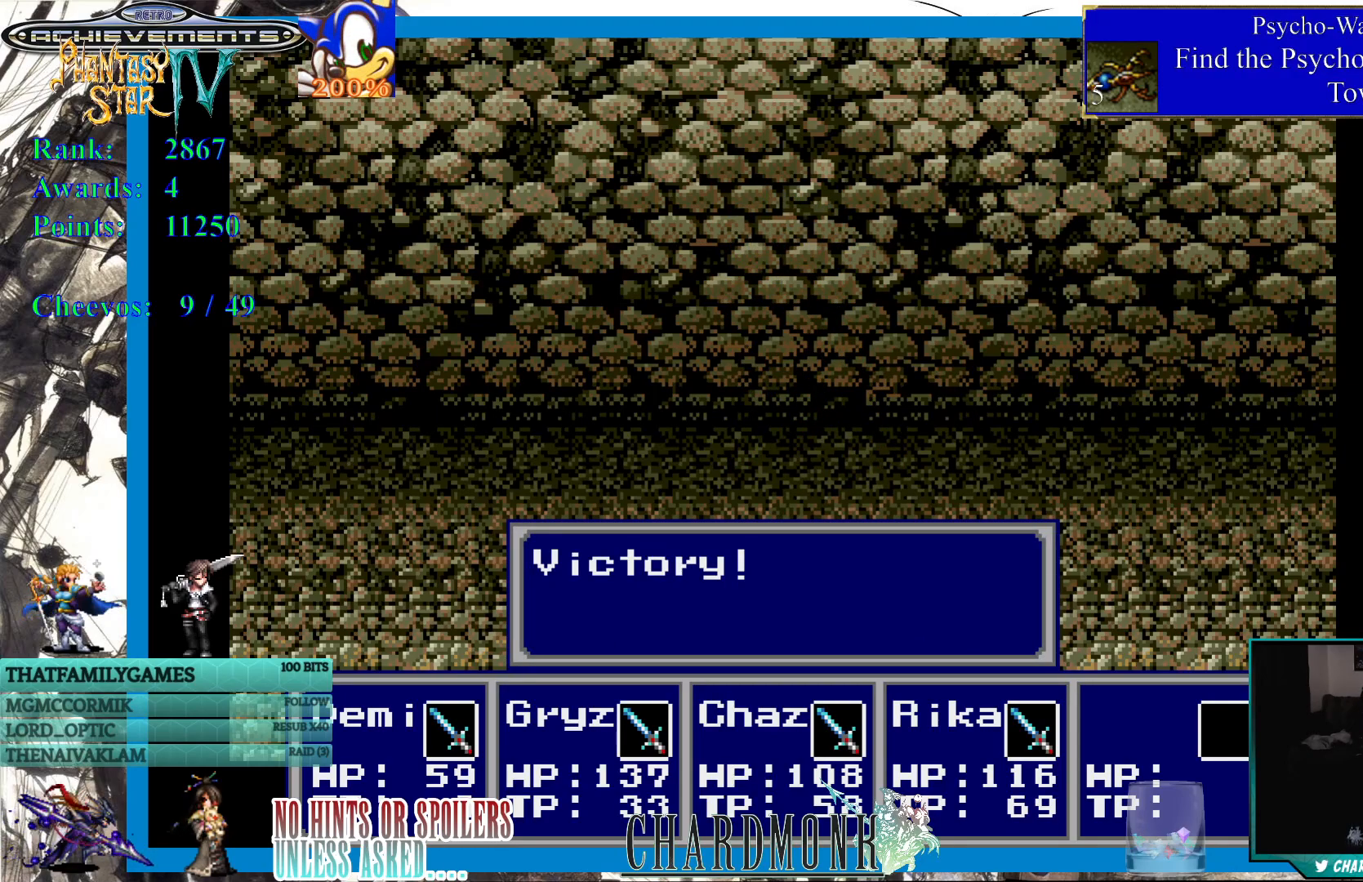
Gameplay with a controller (PlayStation layout); each line is a JSON object with the inputs held at the frame after it. "events" lists button and stick changes between this image and that frame as [ms after this image, input, new state], when the widget could be followed in between.
{"buttons": ["CIRCLE"], "left_stick": "center", "right_stick": "center", "events": [[450, "CIRCLE", "down"]]}
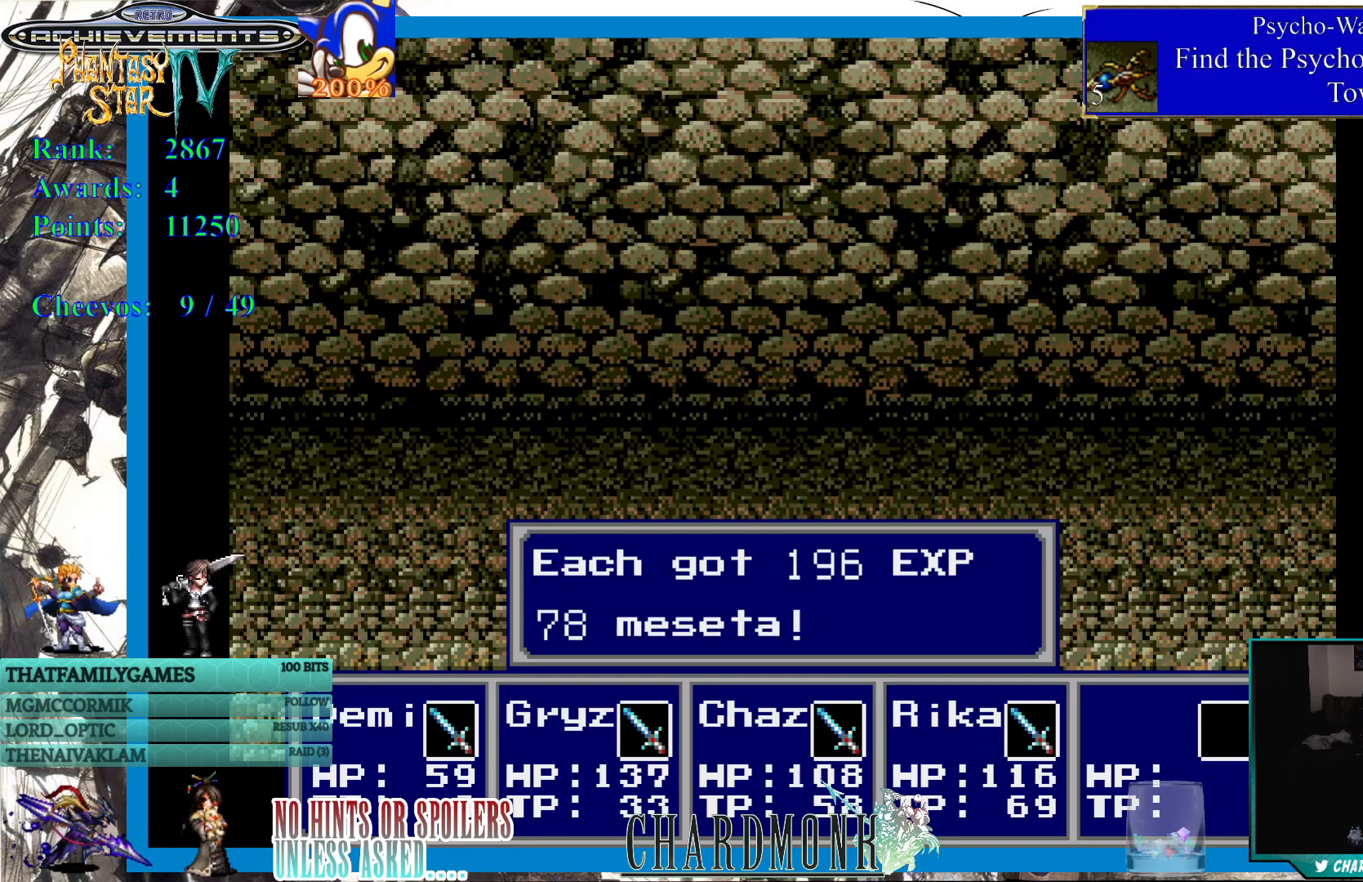
{"buttons": [], "left_stick": "center", "right_stick": "center", "events": [[50, "CIRCLE", "up"], [283, "CIRCLE", "down"], [367, "CIRCLE", "up"]]}
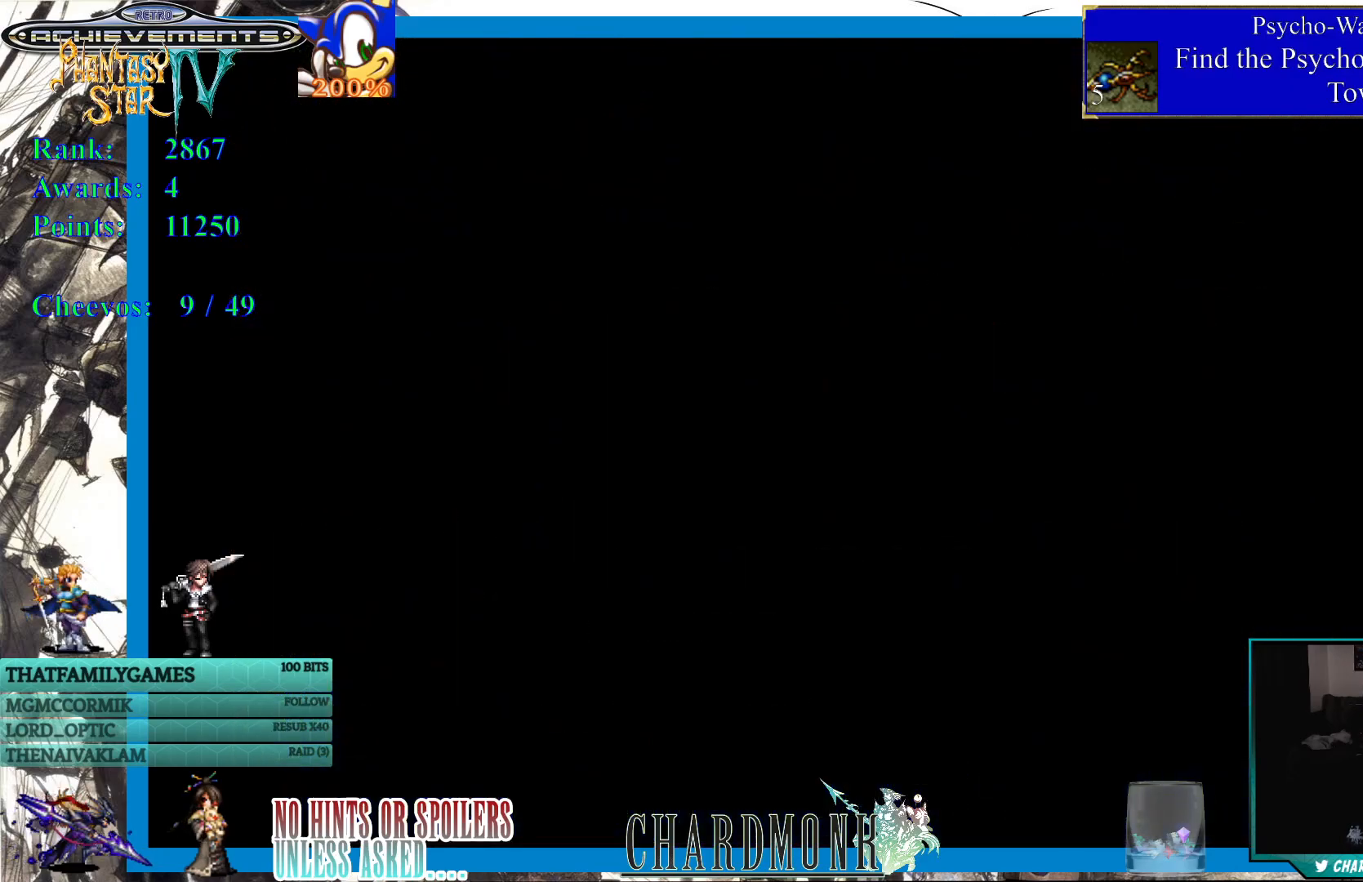
{"buttons": [], "left_stick": "center", "right_stick": "center", "events": []}
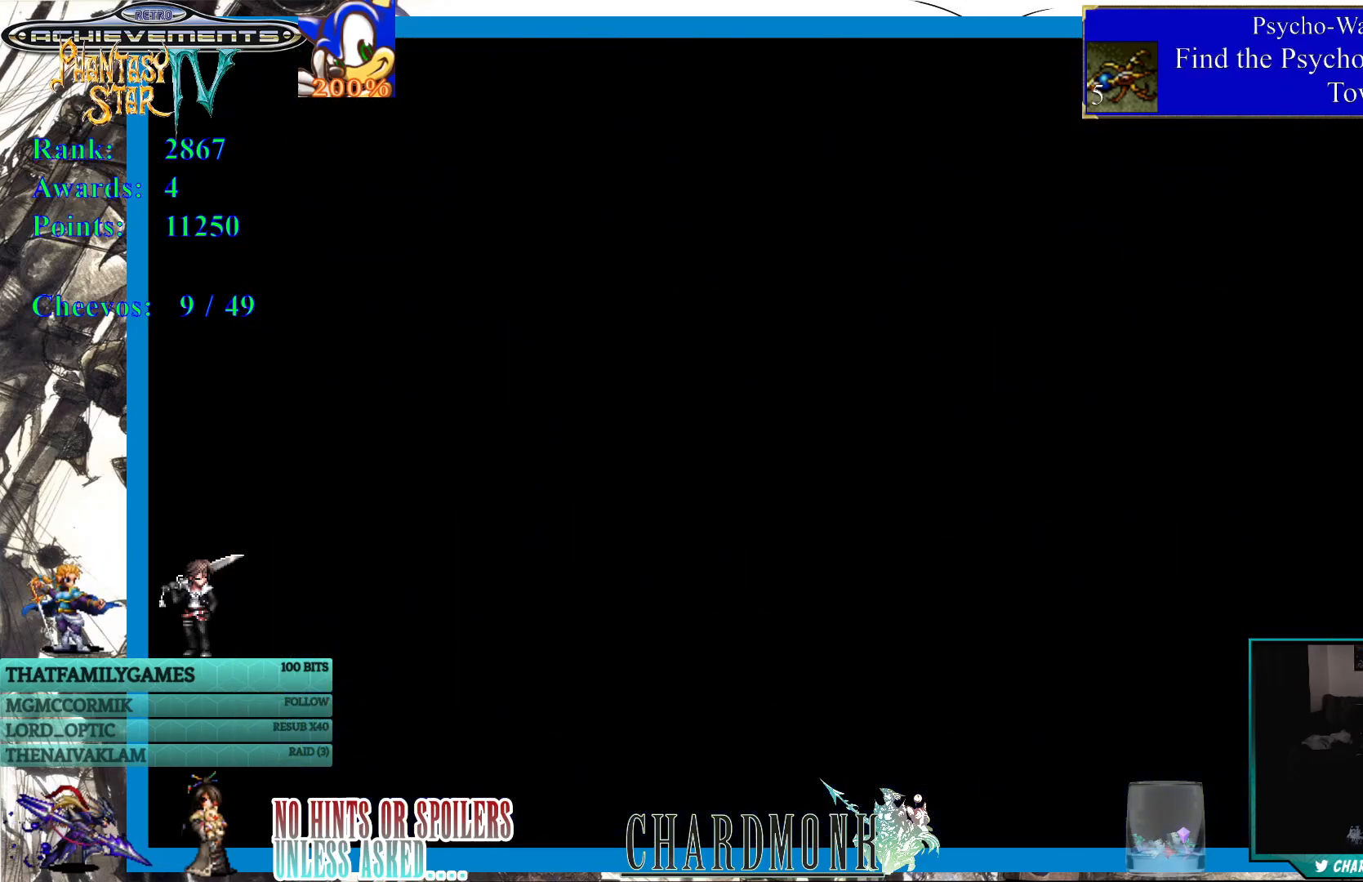
{"buttons": [], "left_stick": "center", "right_stick": "center", "events": []}
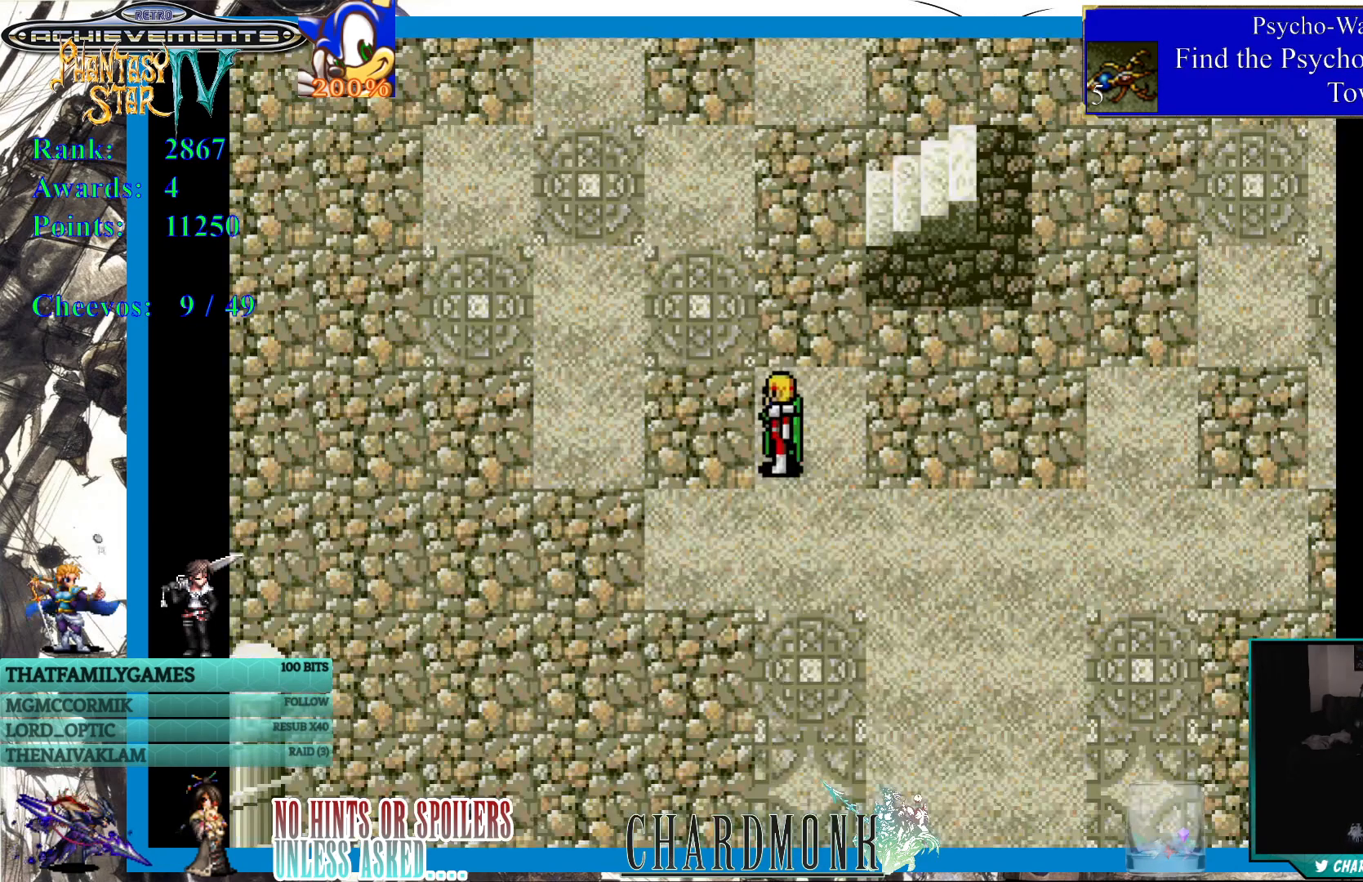
{"buttons": [], "left_stick": "center", "right_stick": "center", "events": []}
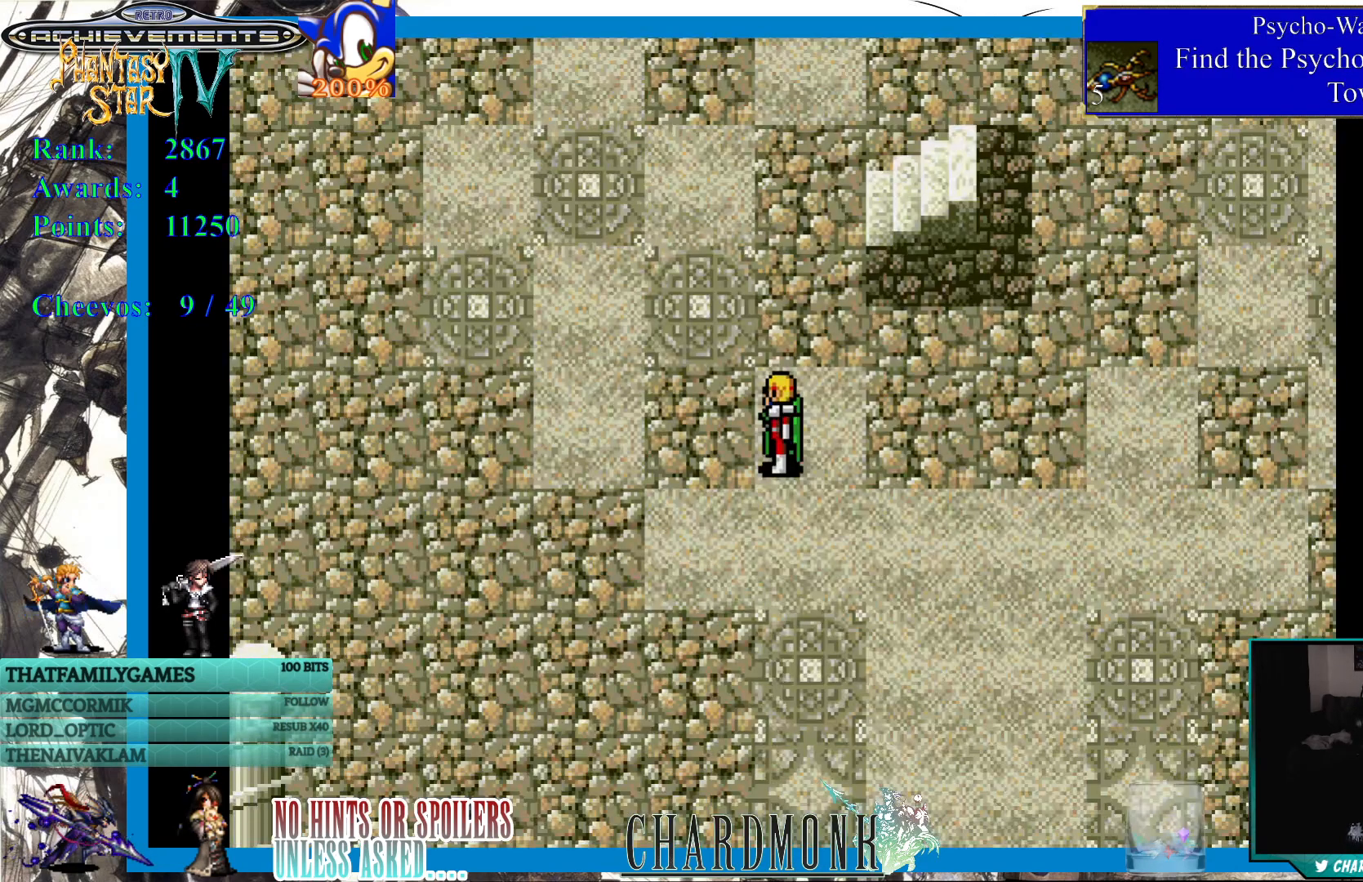
{"buttons": [], "left_stick": "center", "right_stick": "center", "events": []}
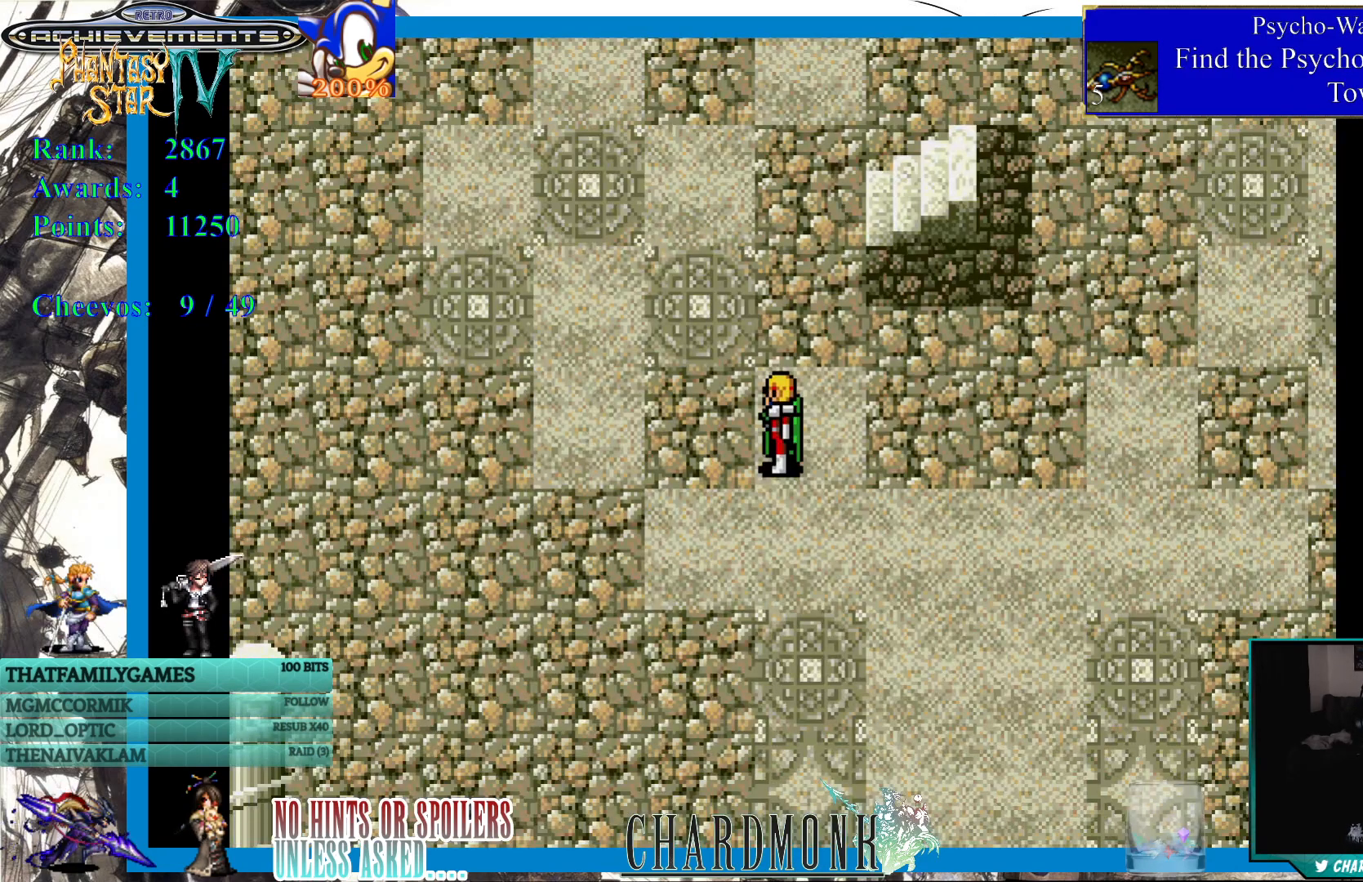
{"buttons": ["DPAD_UP"], "left_stick": "center", "right_stick": "center", "events": [[283, "DPAD_UP", "down"]]}
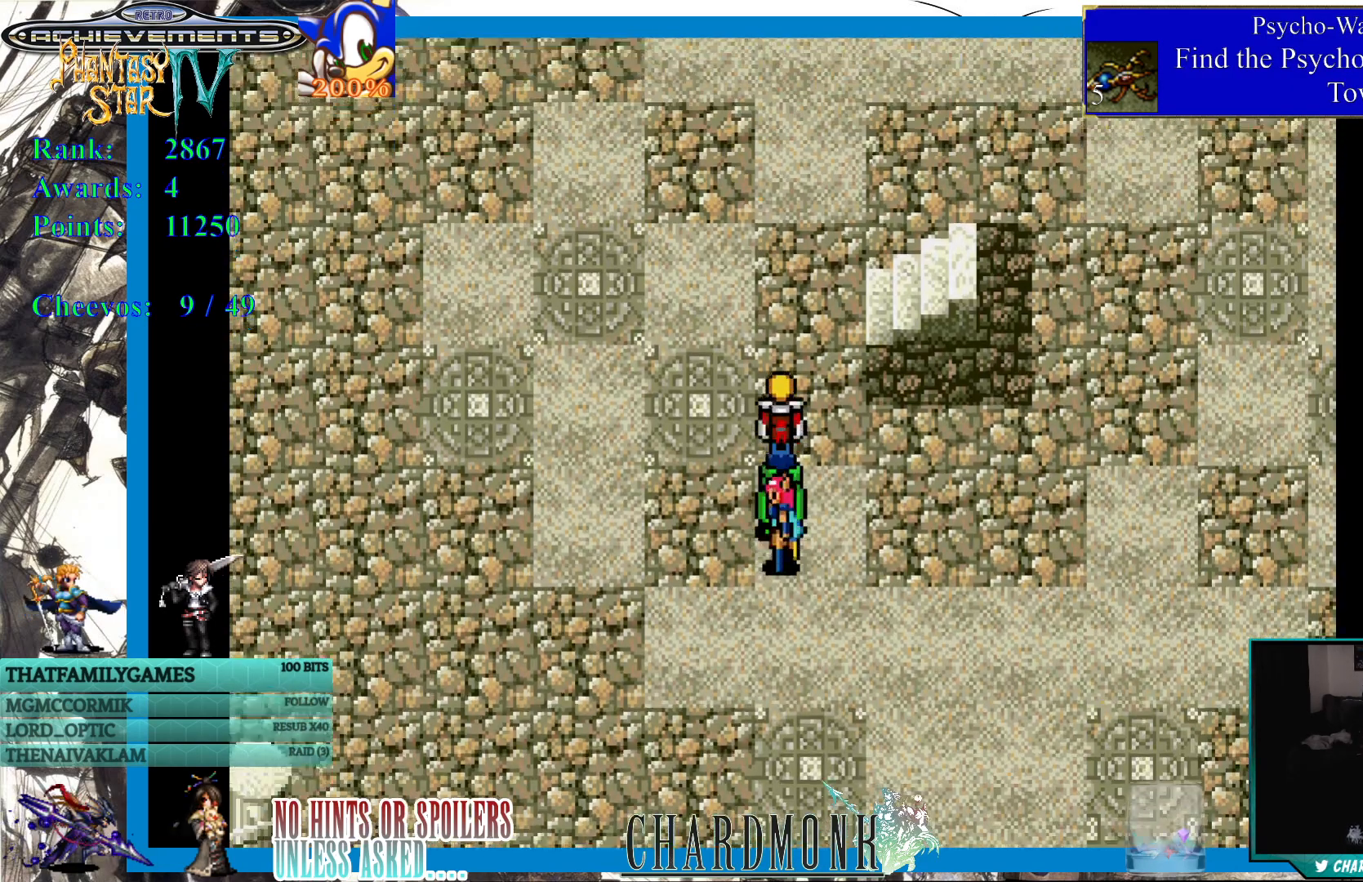
{"buttons": [], "left_stick": "center", "right_stick": "center", "events": [[233, "DPAD_RIGHT", "down"], [267, "DPAD_UP", "up"], [450, "DPAD_RIGHT", "up"]]}
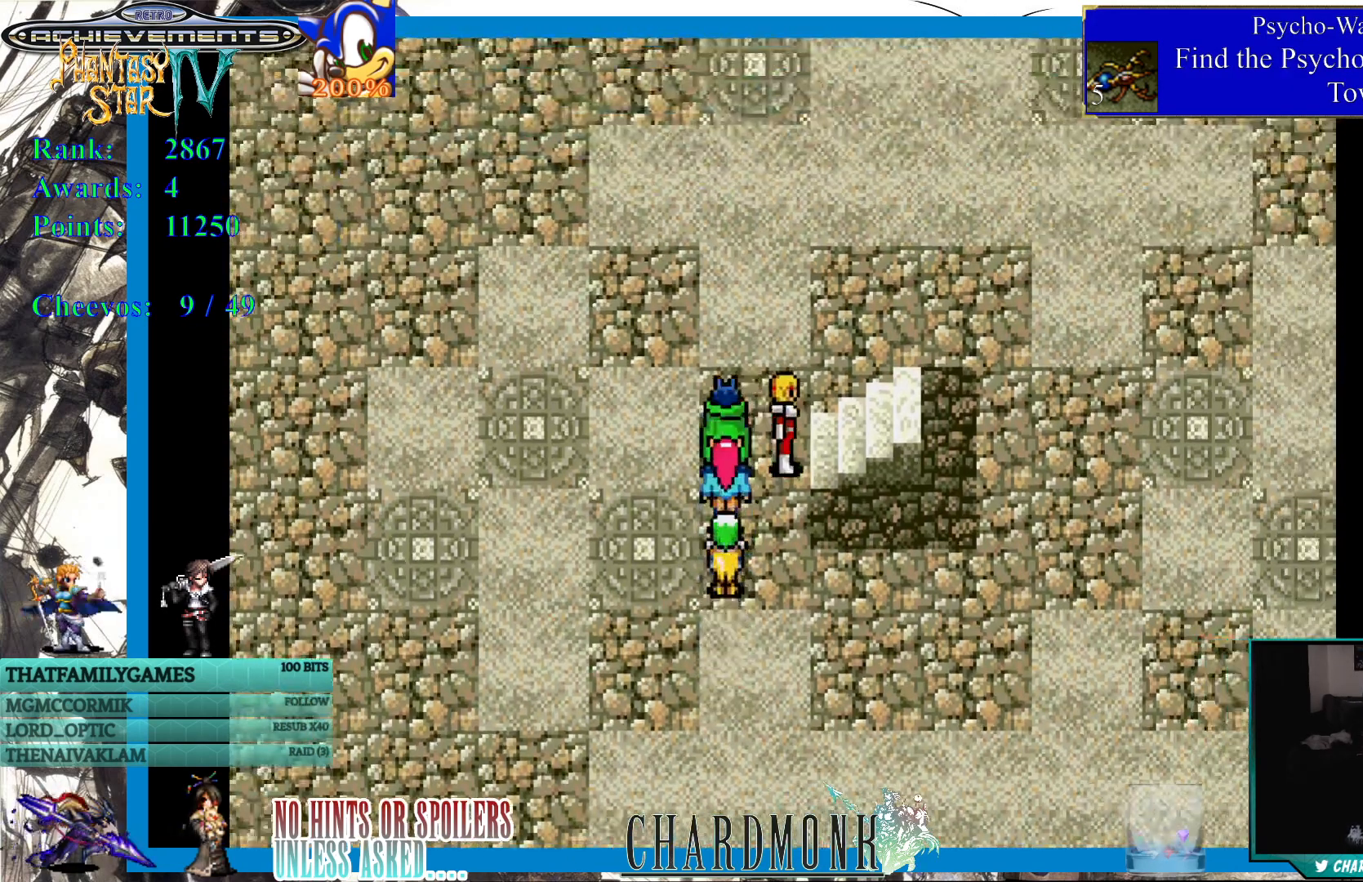
{"buttons": ["DPAD_RIGHT"], "left_stick": "center", "right_stick": "center", "events": [[450, "DPAD_RIGHT", "down"]]}
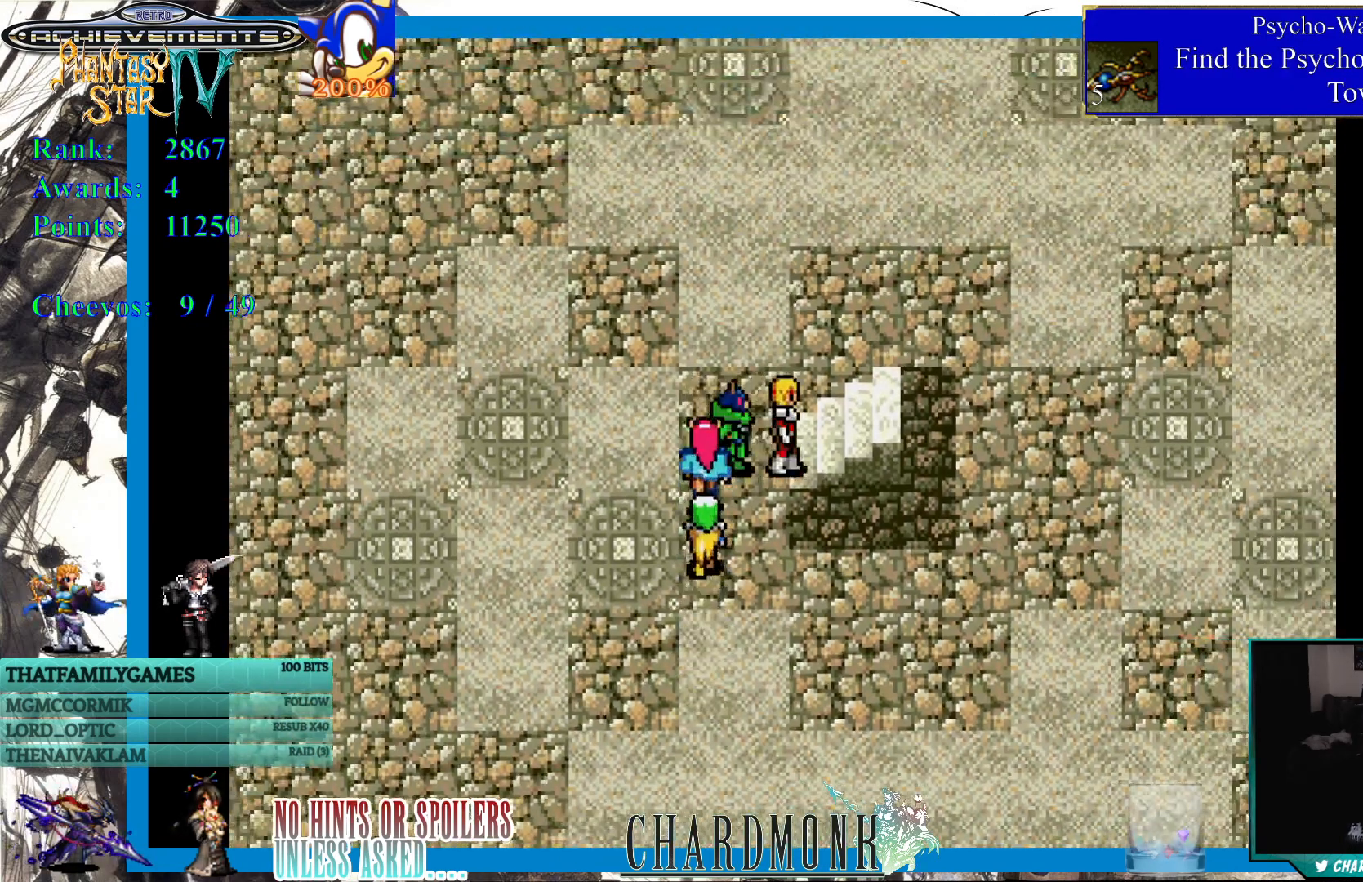
{"buttons": [], "left_stick": "center", "right_stick": "center", "events": [[200, "DPAD_RIGHT", "up"]]}
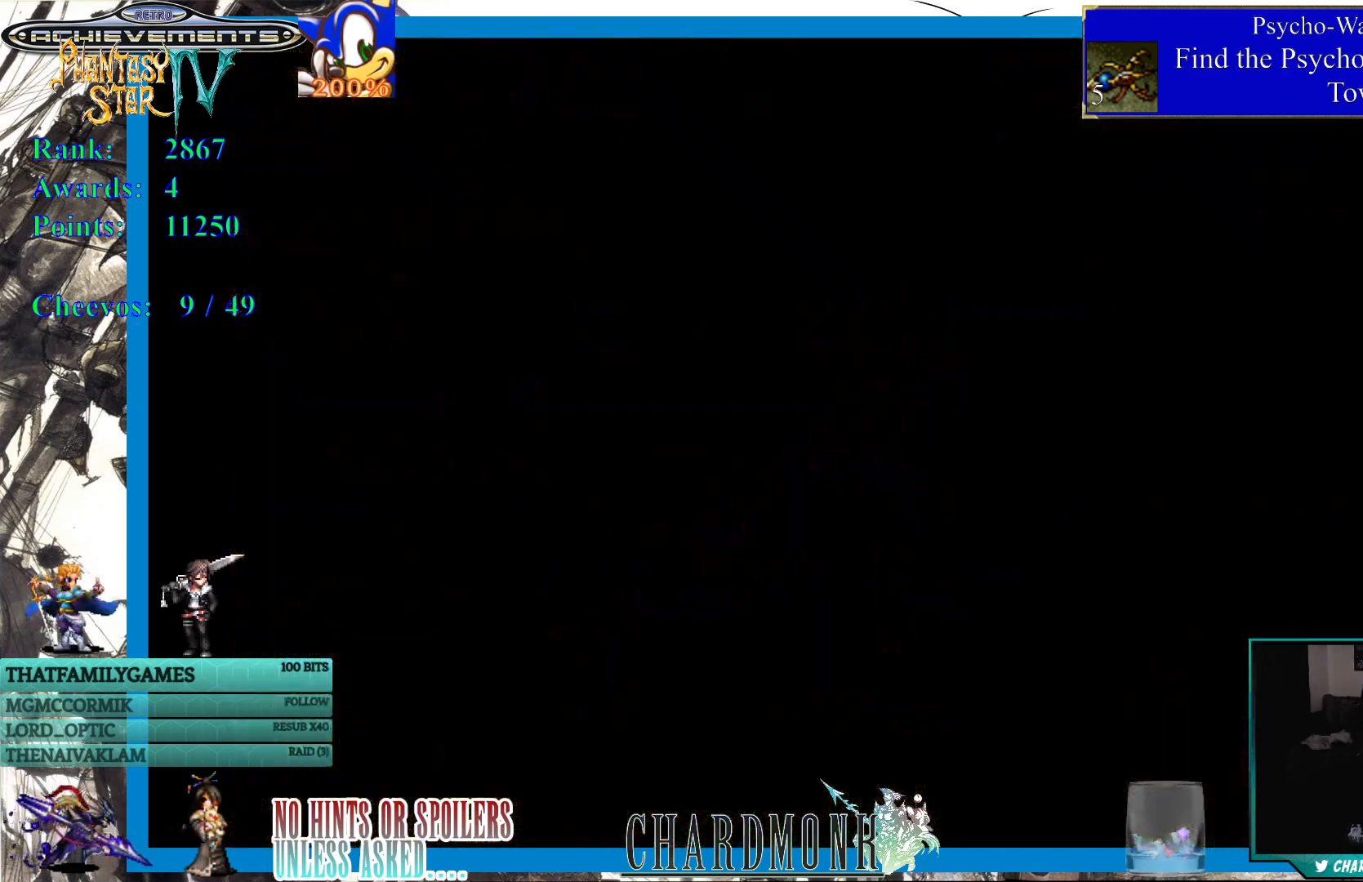
{"buttons": [], "left_stick": "center", "right_stick": "center", "events": []}
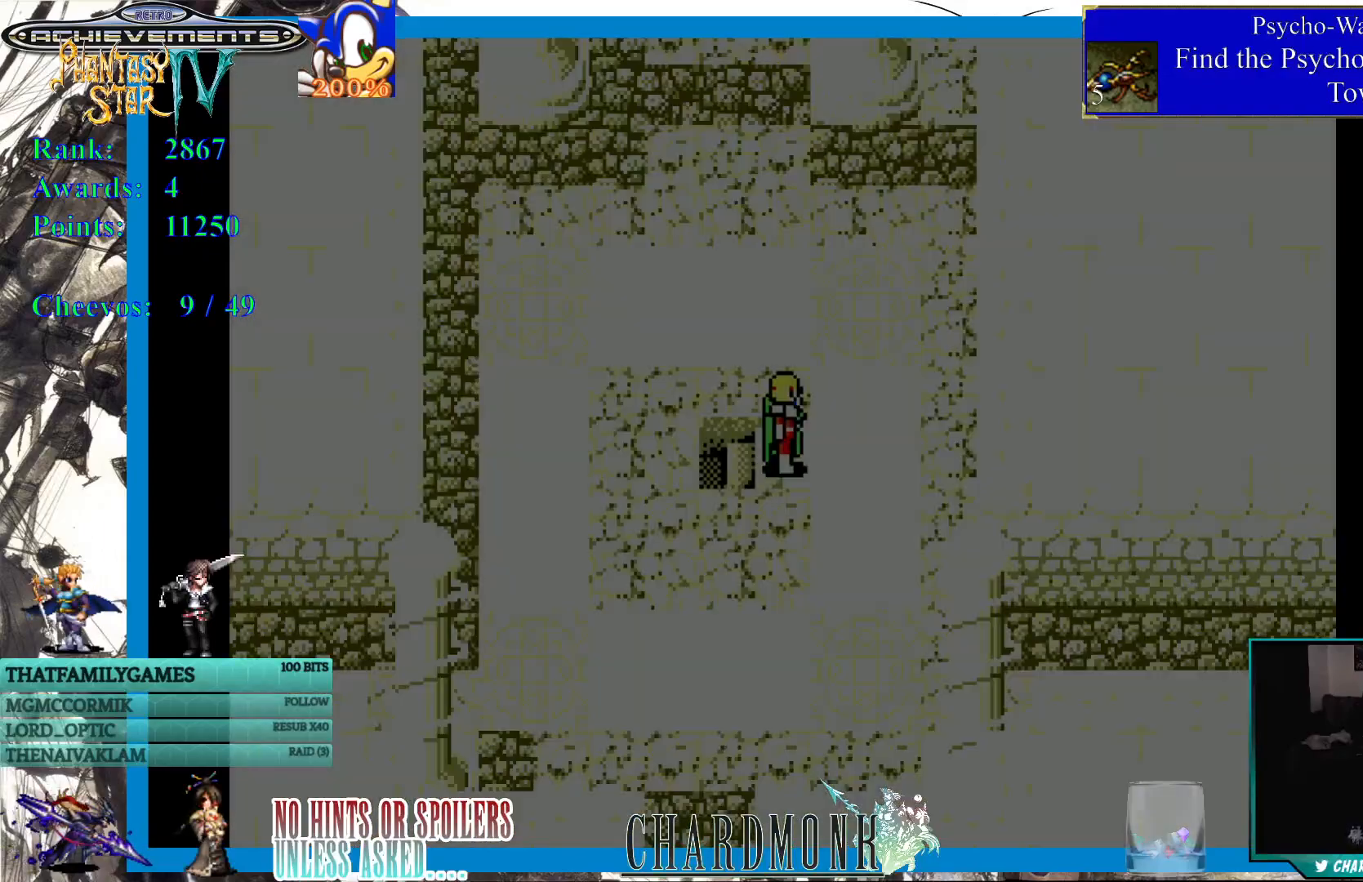
{"buttons": [], "left_stick": "center", "right_stick": "center", "events": []}
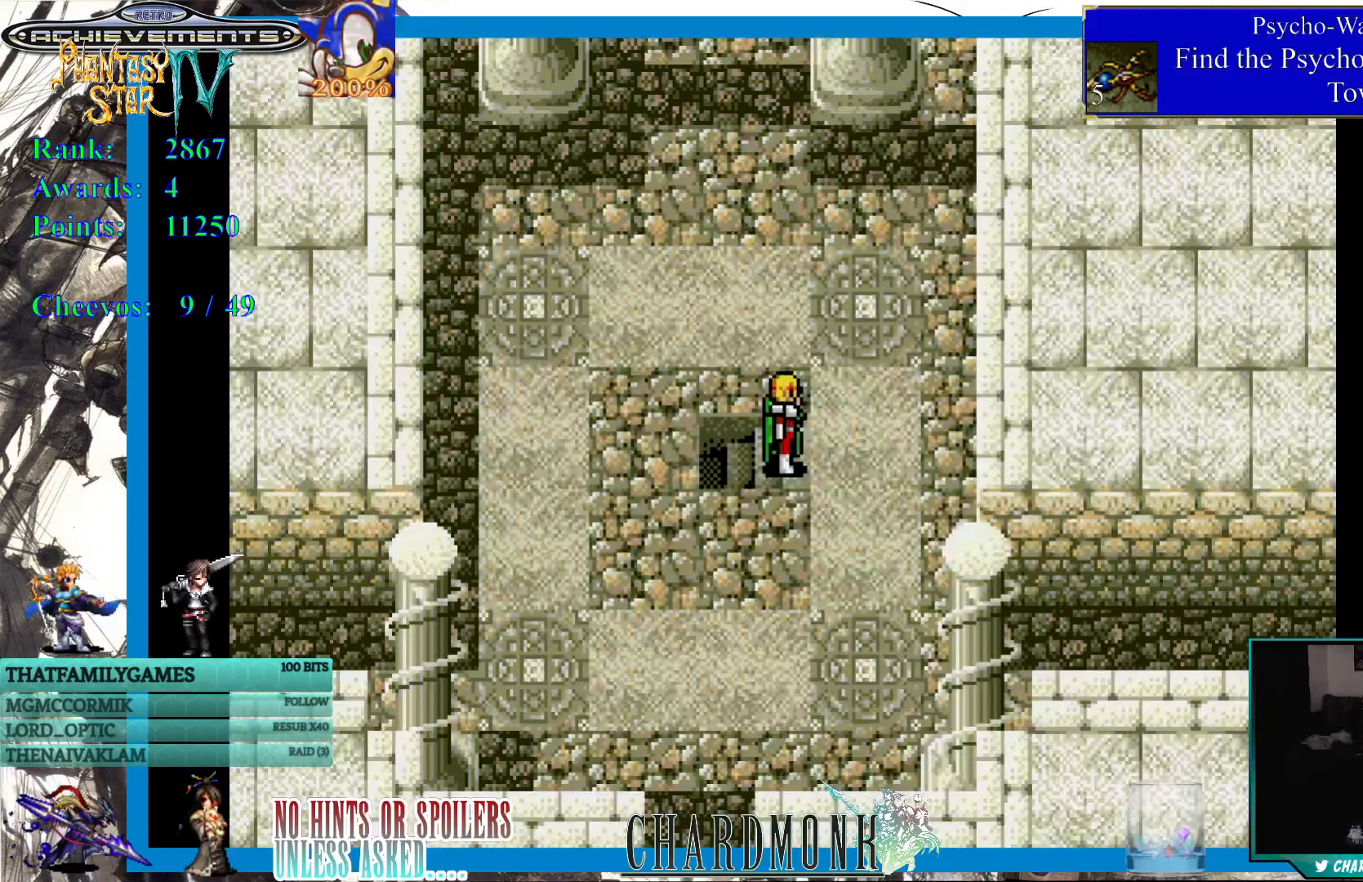
{"buttons": [], "left_stick": "center", "right_stick": "center", "events": []}
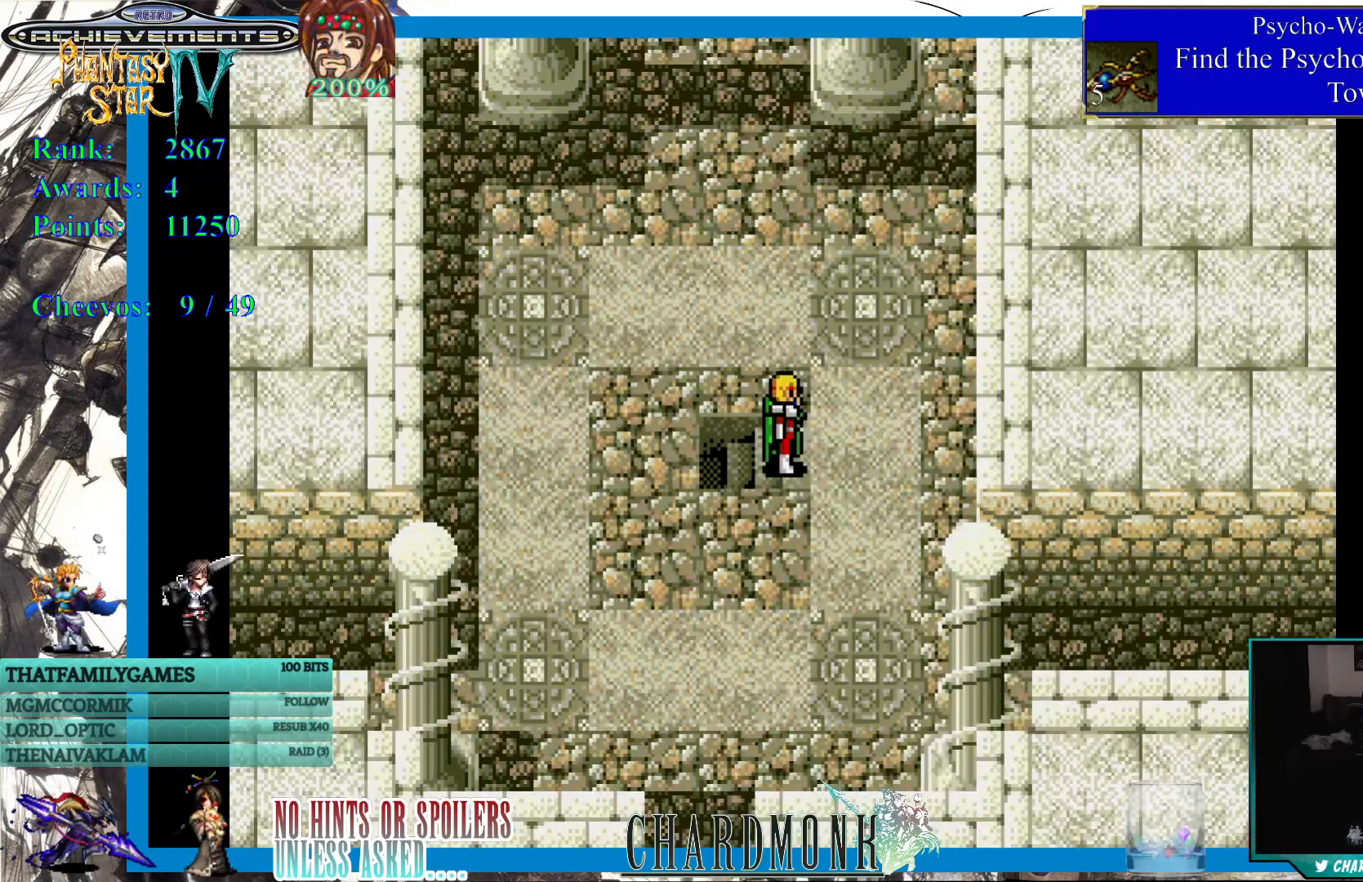
{"buttons": [], "left_stick": "center", "right_stick": "center", "events": []}
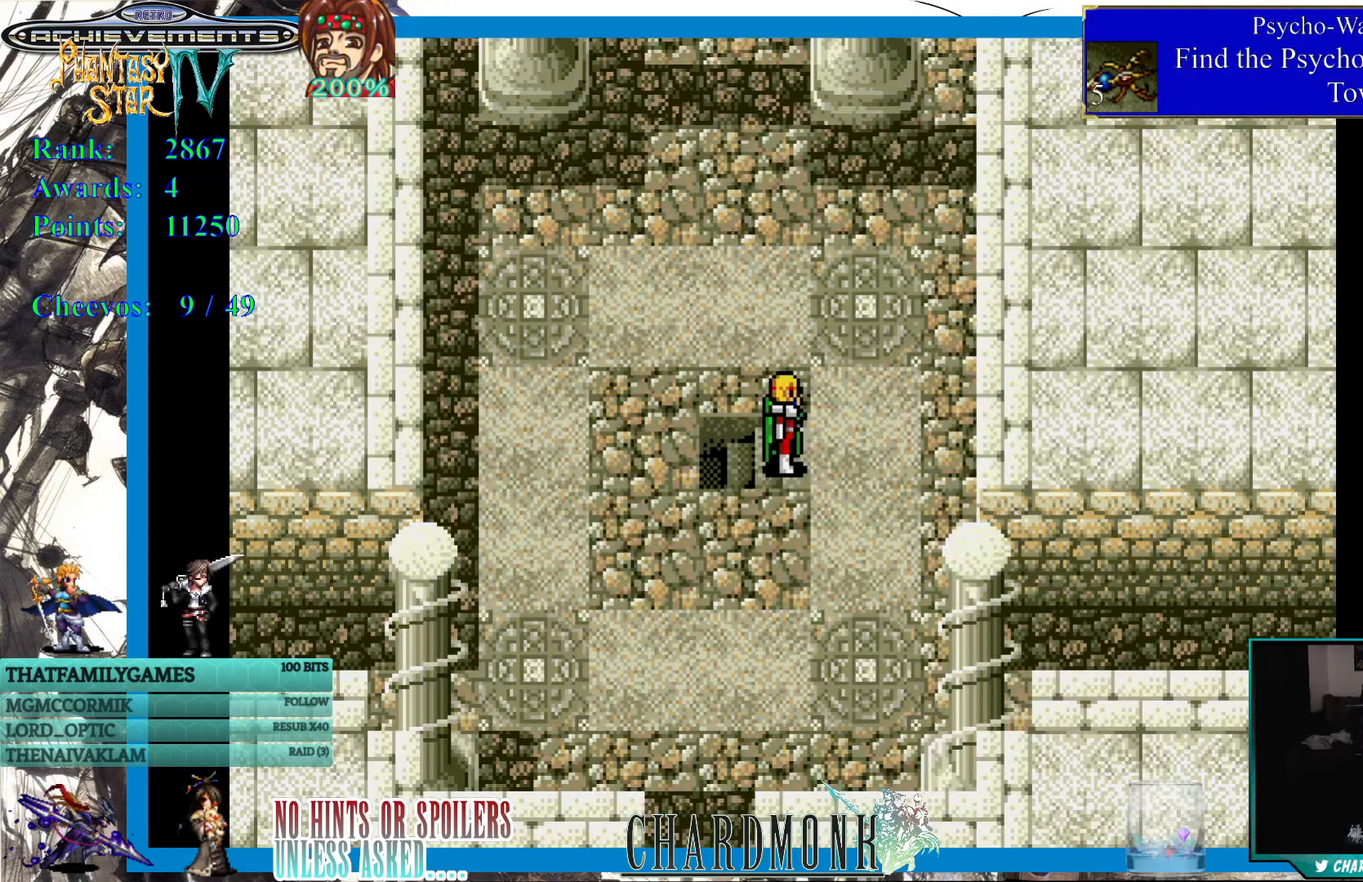
{"buttons": ["DPAD_DOWN"], "left_stick": "center", "right_stick": "center", "events": [[333, "DPAD_DOWN", "down"]]}
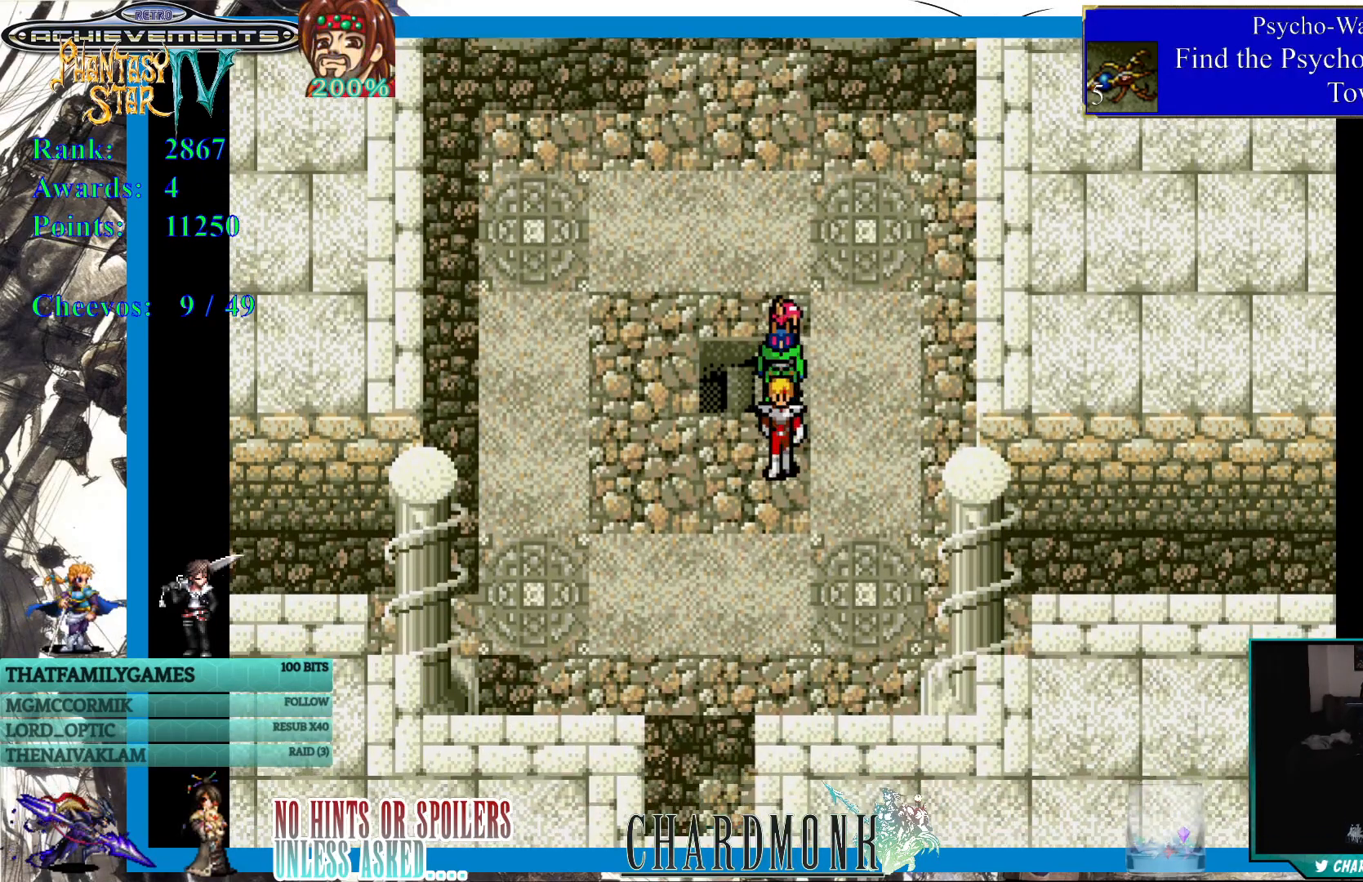
{"buttons": [], "left_stick": "center", "right_stick": "center", "events": [[350, "DPAD_DOWN", "up"]]}
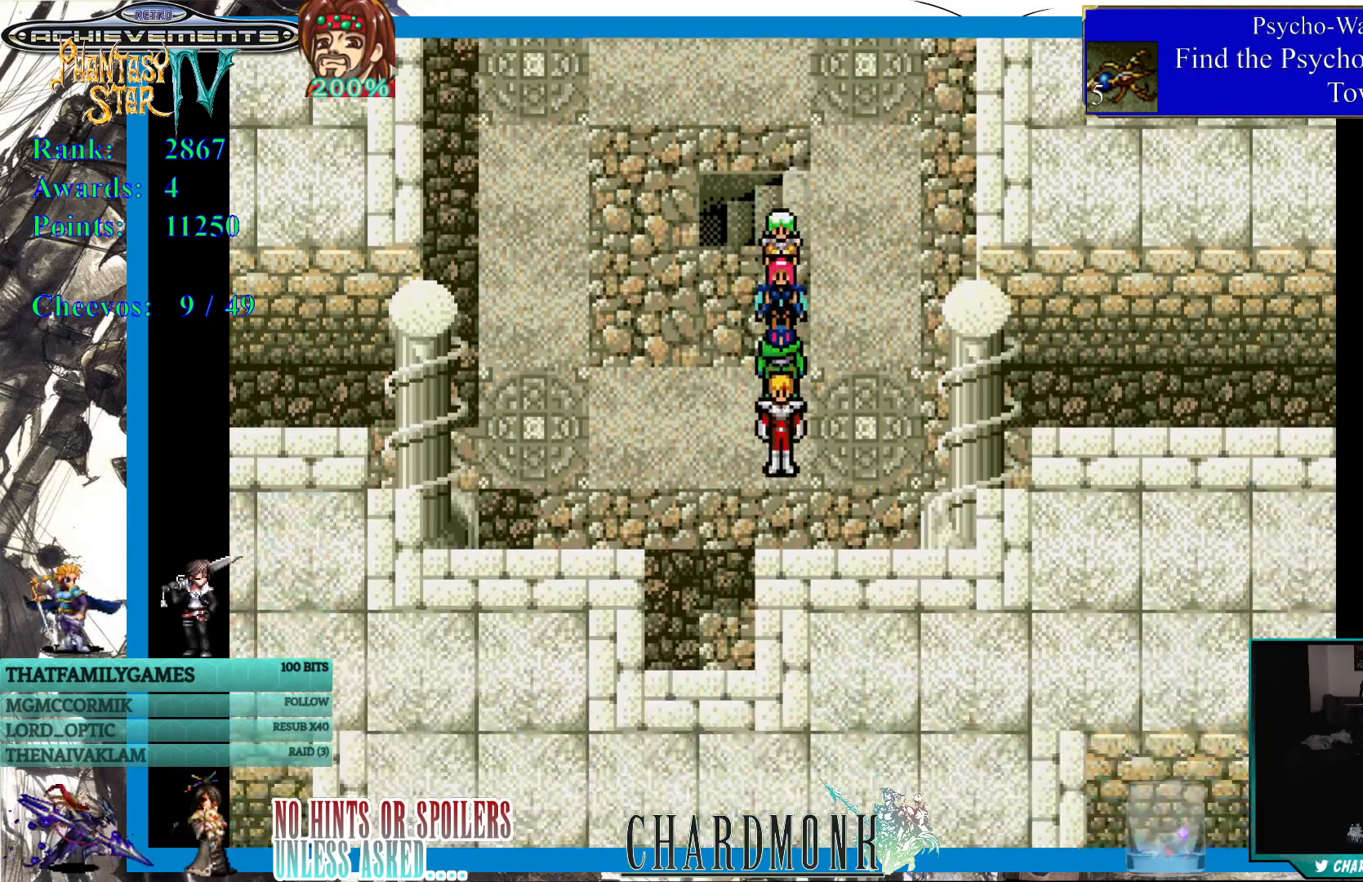
{"buttons": ["DPAD_DOWN"], "left_stick": "center", "right_stick": "center", "events": [[200, "DPAD_LEFT", "down"], [267, "DPAD_LEFT", "up"], [383, "DPAD_DOWN", "down"]]}
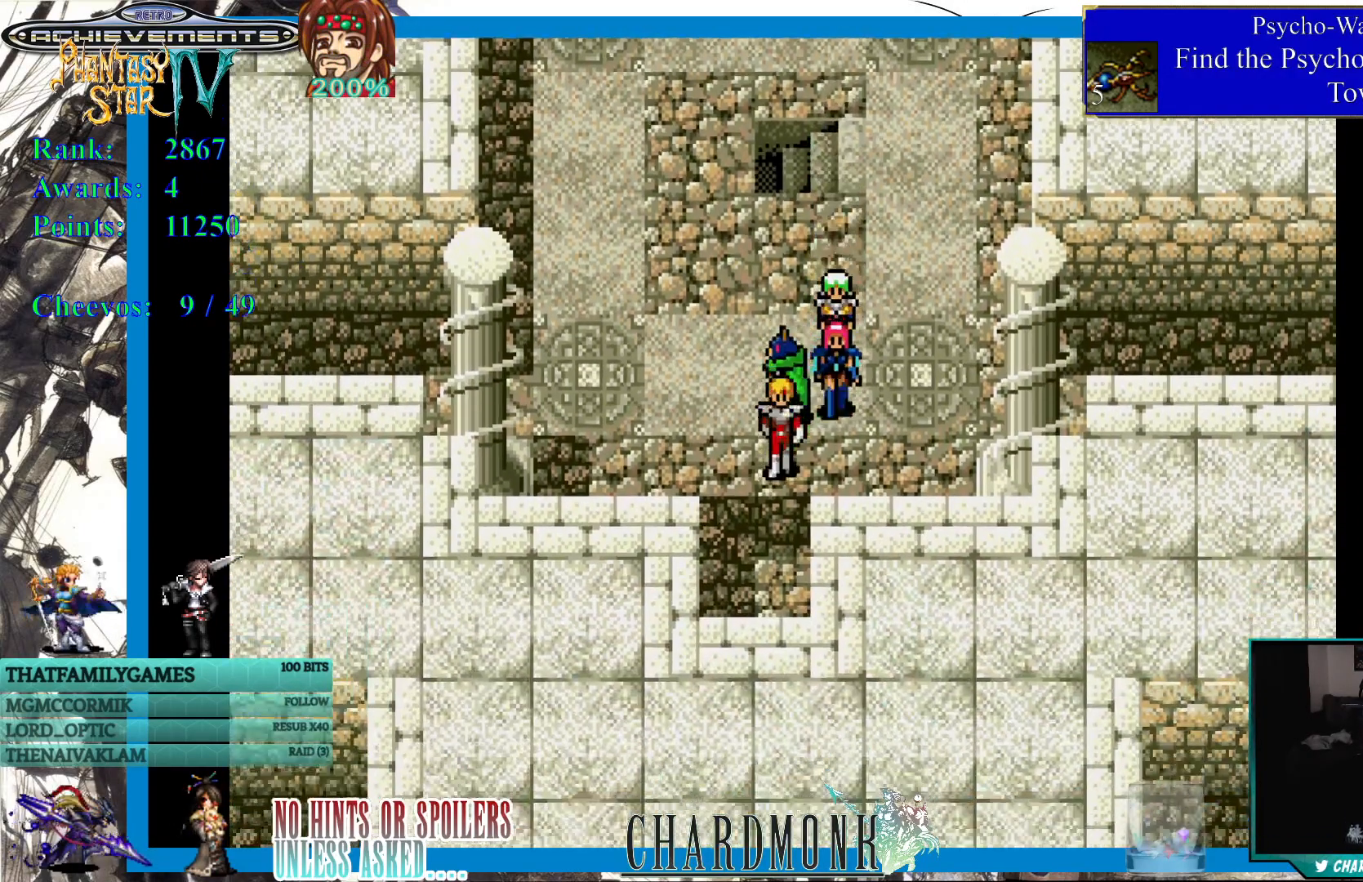
{"buttons": ["DPAD_DOWN"], "left_stick": "center", "right_stick": "center", "events": []}
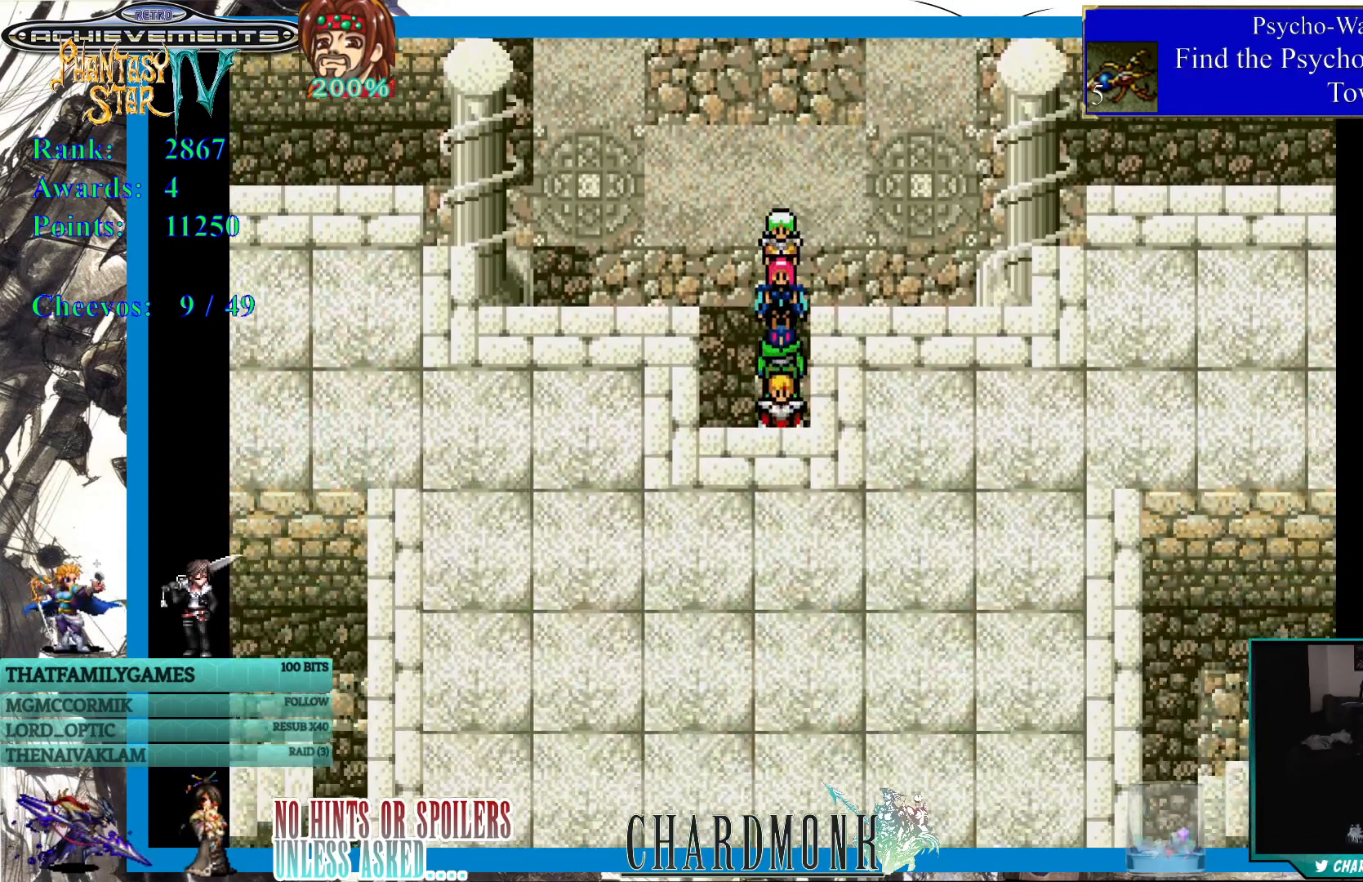
{"buttons": ["DPAD_UP"], "left_stick": "center", "right_stick": "center", "events": [[100, "DPAD_DOWN", "up"], [467, "DPAD_UP", "down"]]}
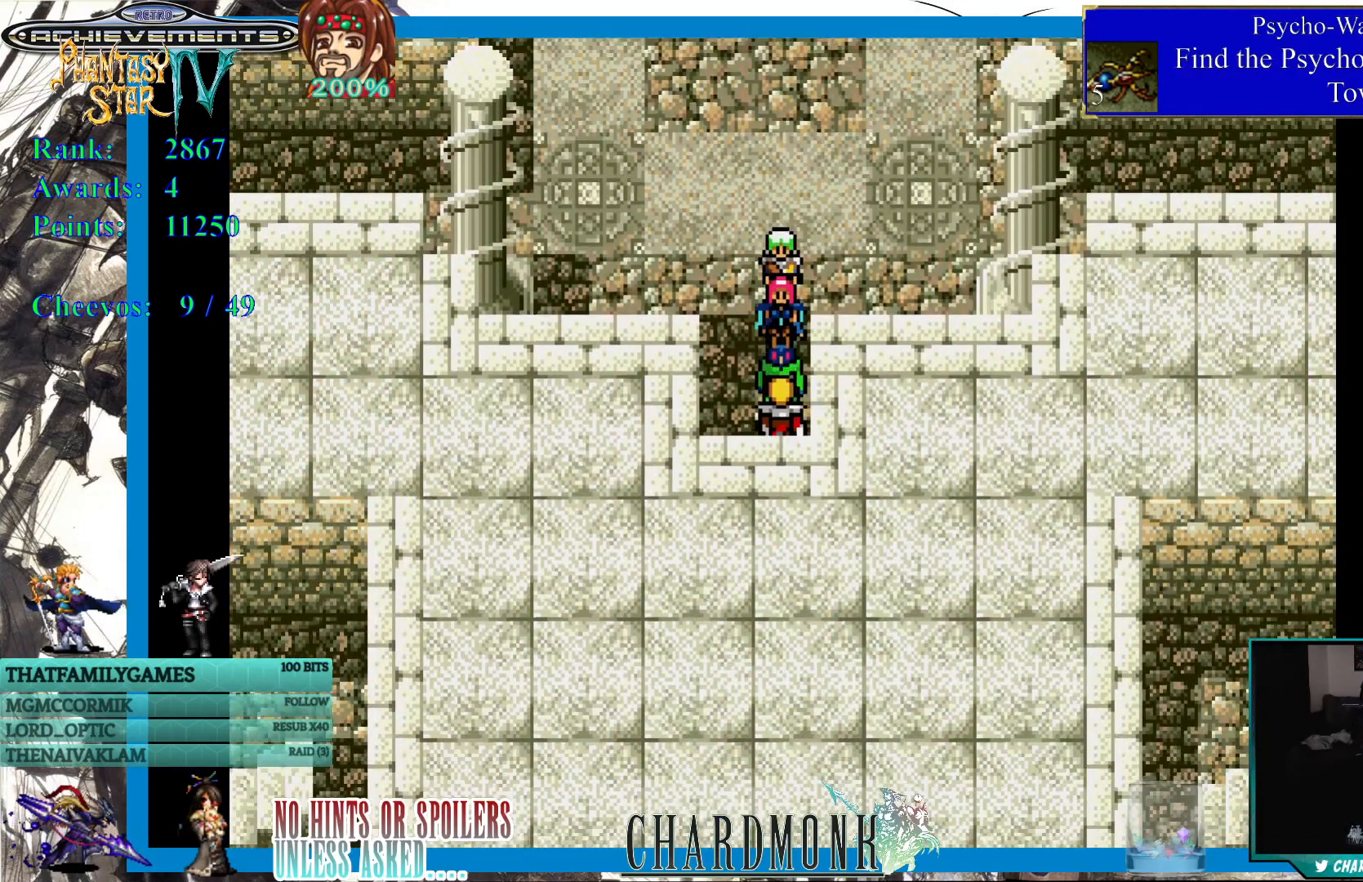
{"buttons": [], "left_stick": "center", "right_stick": "center", "events": [[167, "DPAD_LEFT", "down"], [217, "DPAD_UP", "up"], [400, "DPAD_LEFT", "up"]]}
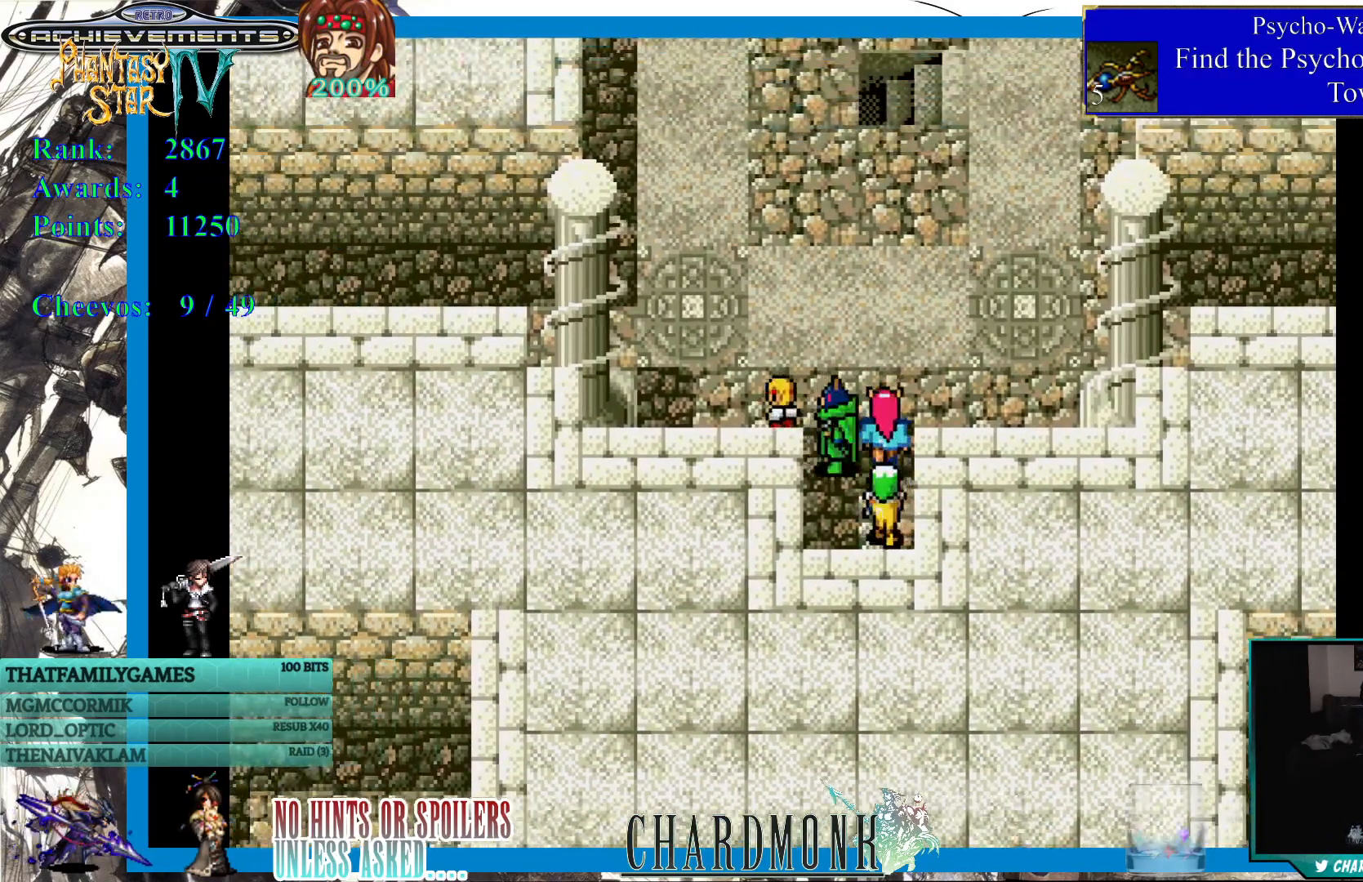
{"buttons": [], "left_stick": "center", "right_stick": "center", "events": [[217, "DPAD_LEFT", "down"], [417, "DPAD_LEFT", "up"]]}
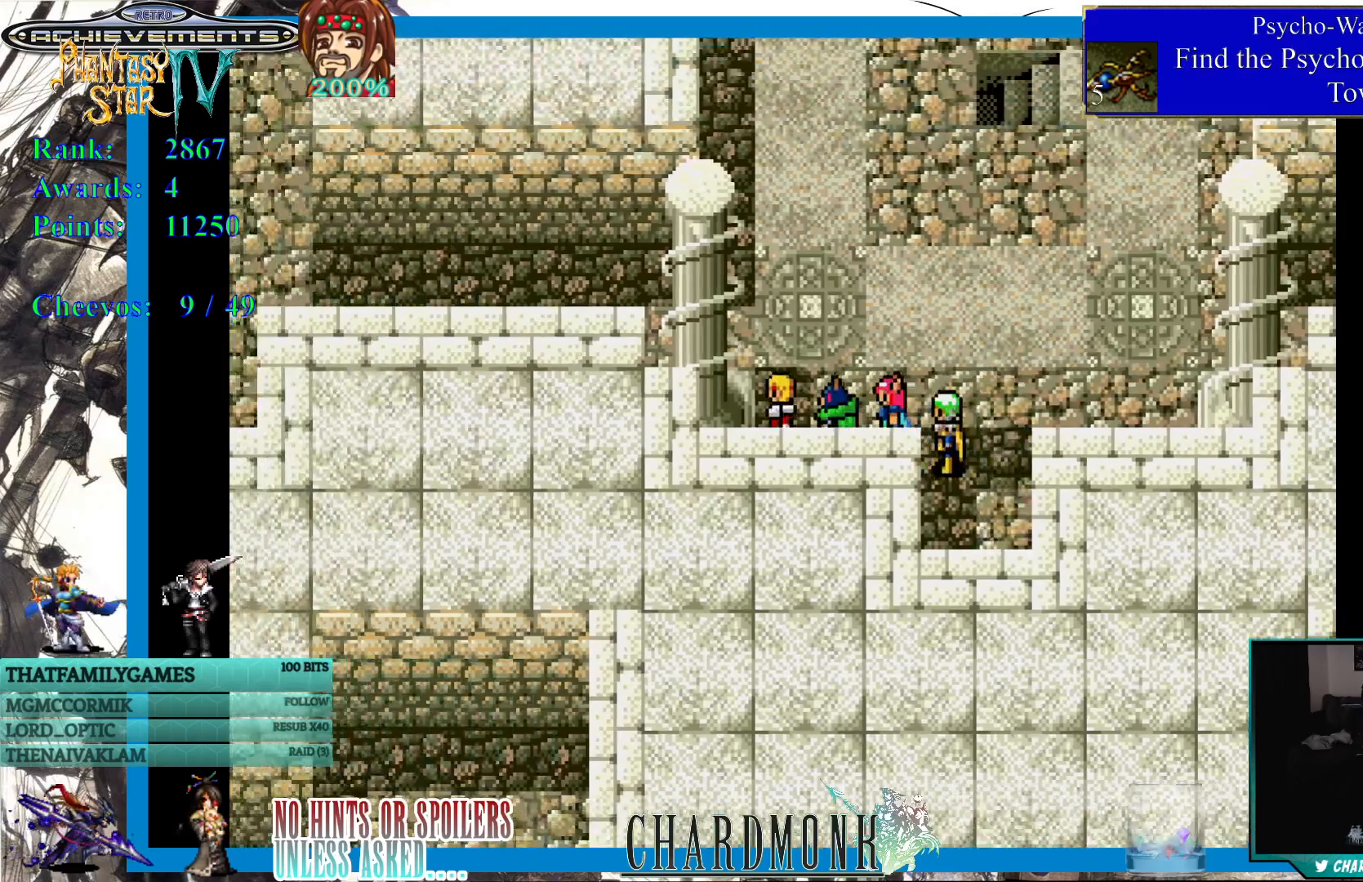
{"buttons": ["DPAD_LEFT"], "left_stick": "center", "right_stick": "center", "events": [[17, "DPAD_UP", "down"], [300, "DPAD_LEFT", "down"], [333, "DPAD_UP", "up"]]}
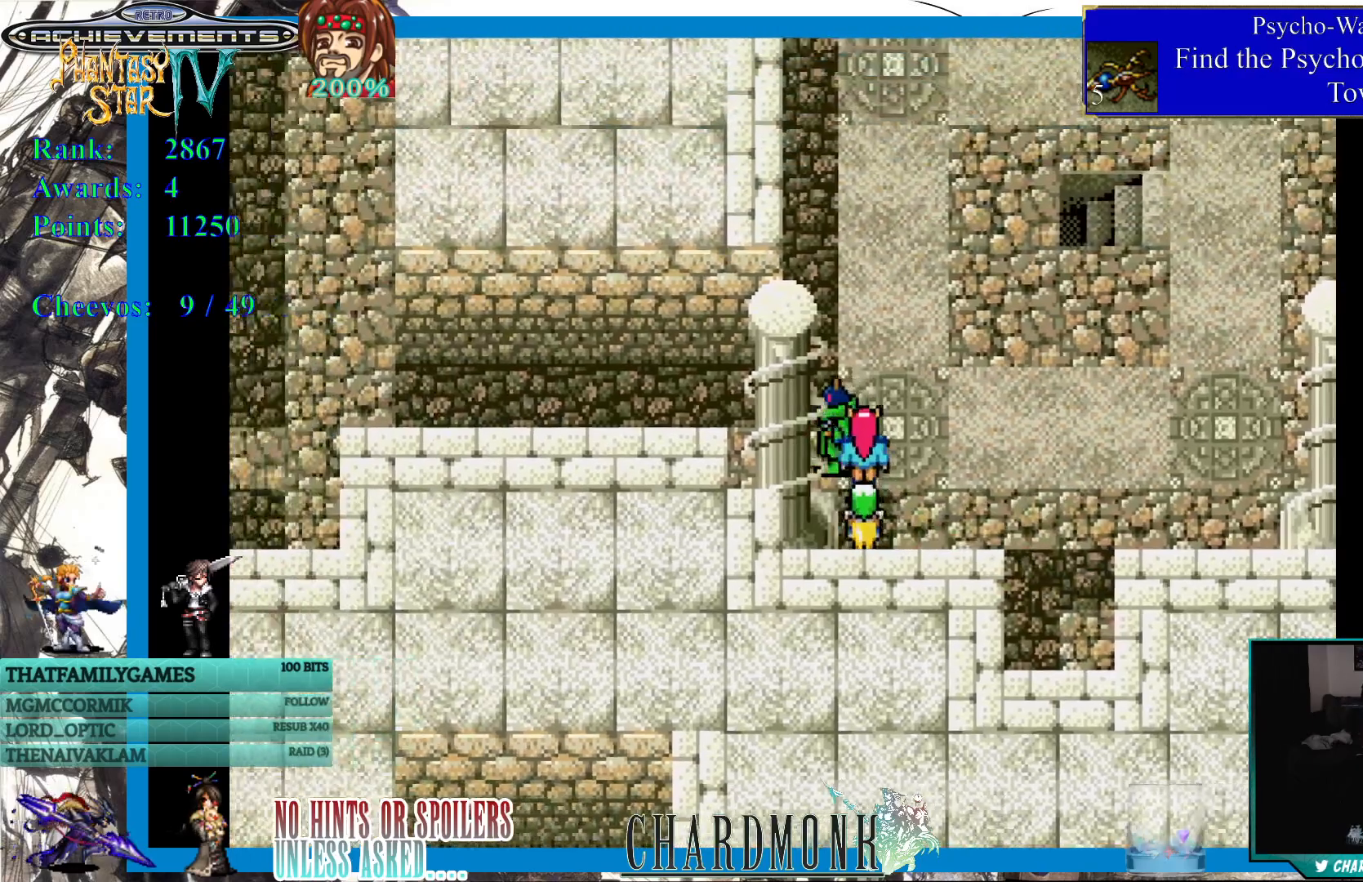
{"buttons": ["DPAD_LEFT"], "left_stick": "center", "right_stick": "center", "events": []}
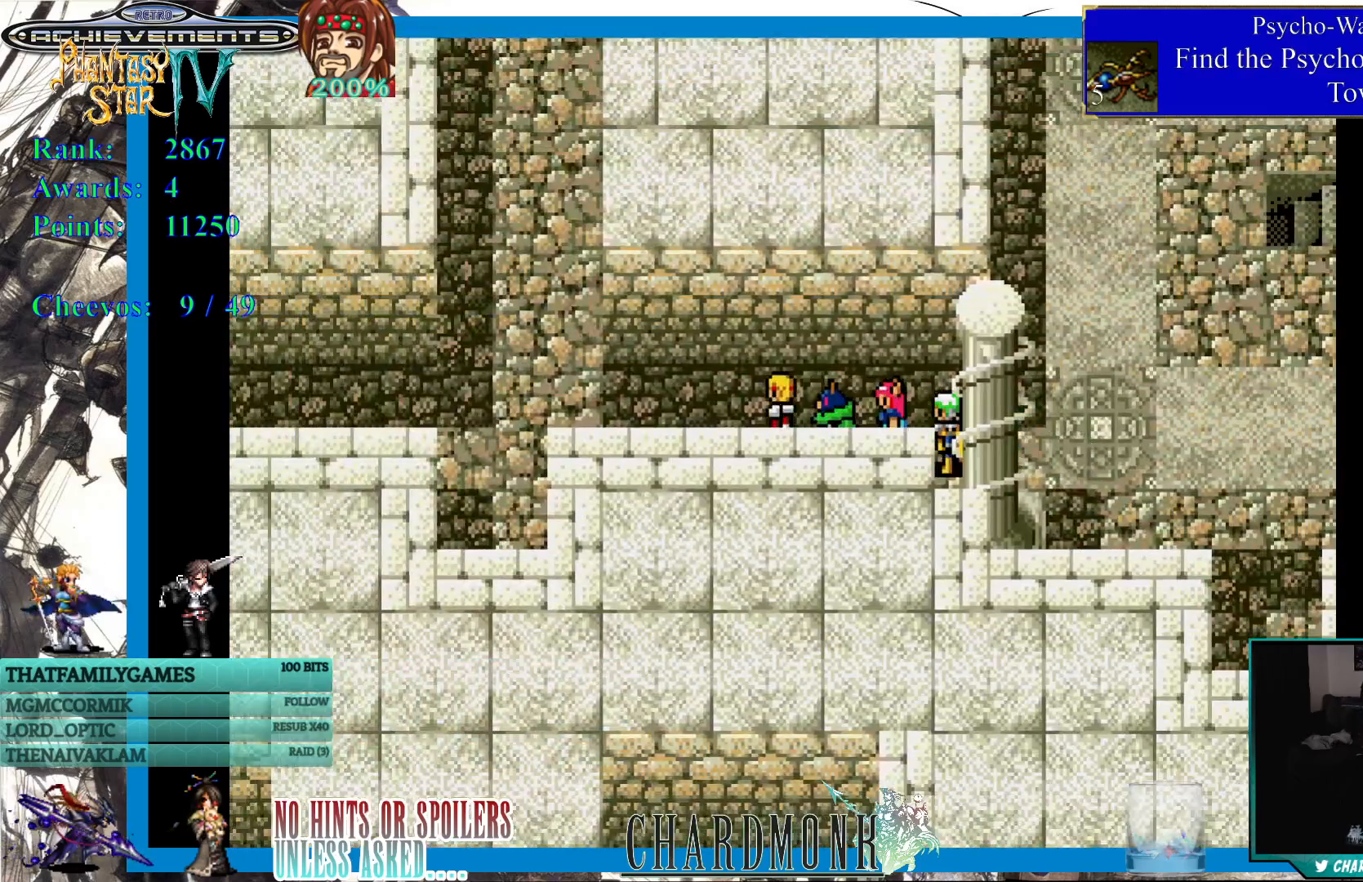
{"buttons": ["DPAD_LEFT"], "left_stick": "center", "right_stick": "center", "events": []}
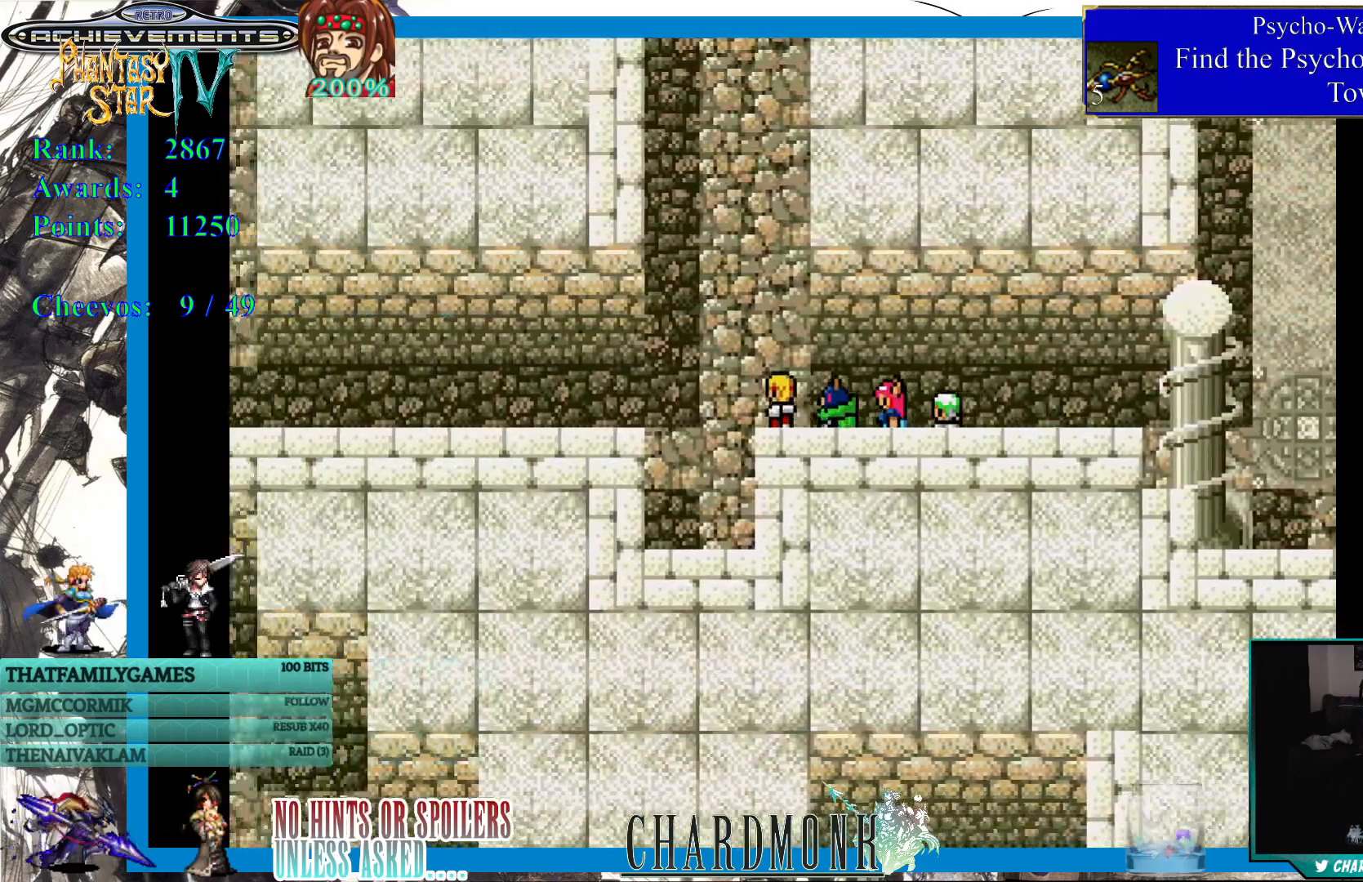
{"buttons": ["DPAD_LEFT"], "left_stick": "center", "right_stick": "center", "events": []}
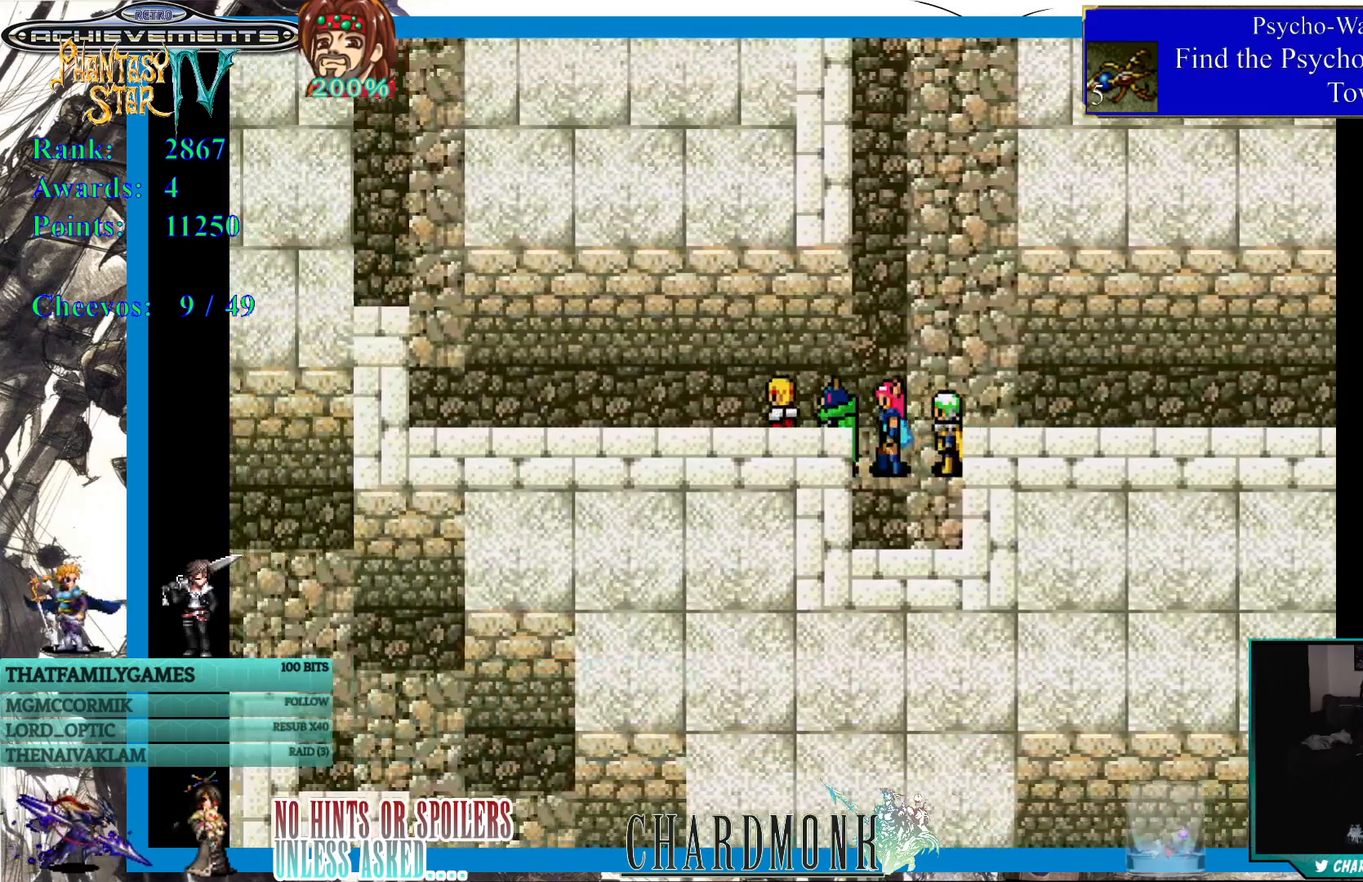
{"buttons": ["DPAD_LEFT"], "left_stick": "center", "right_stick": "center", "events": [[150, "DPAD_LEFT", "up"], [417, "DPAD_LEFT", "down"]]}
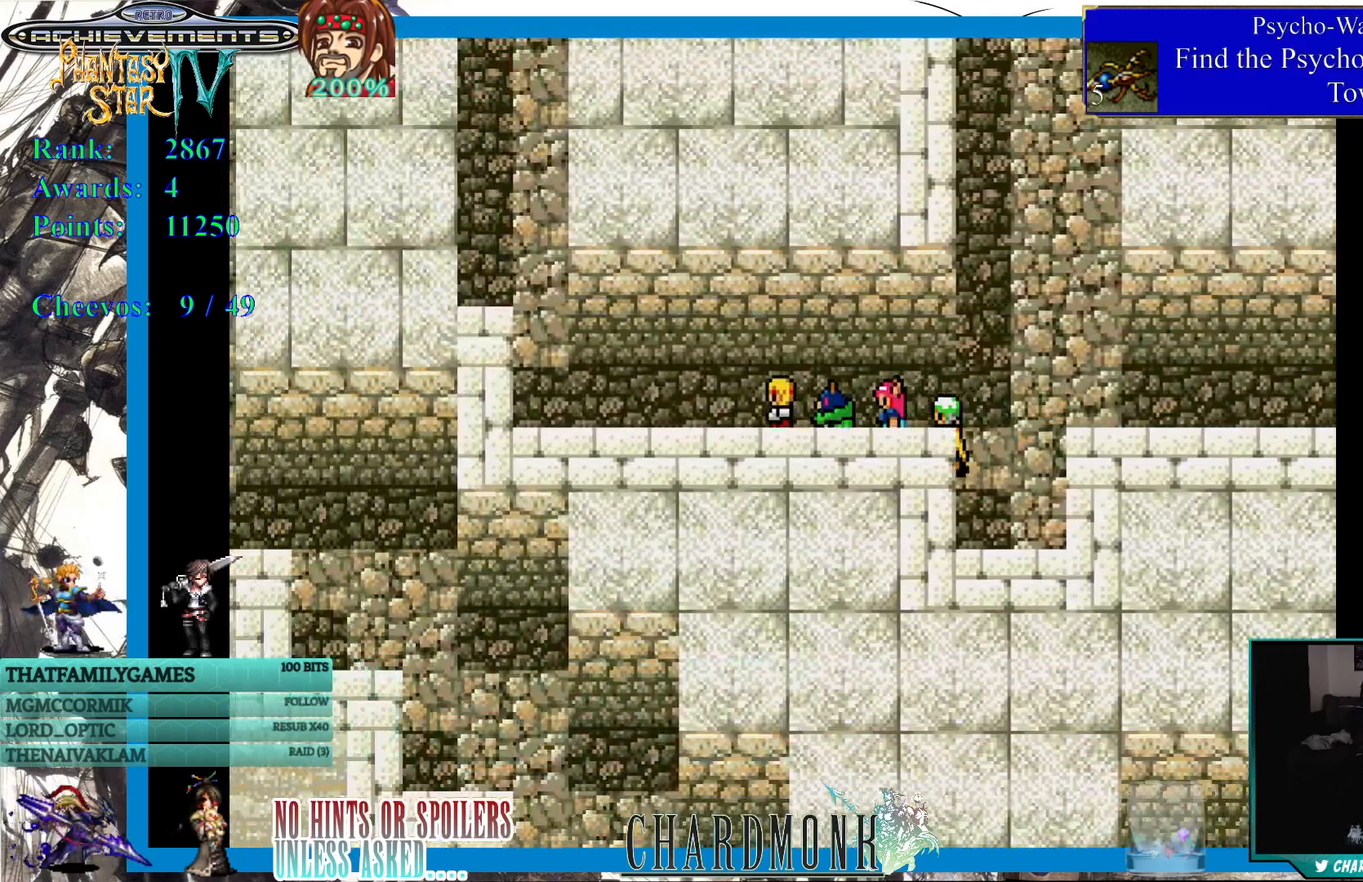
{"buttons": ["DPAD_UP", "DPAD_LEFT"], "left_stick": "center", "right_stick": "center", "events": [[467, "DPAD_UP", "down"]]}
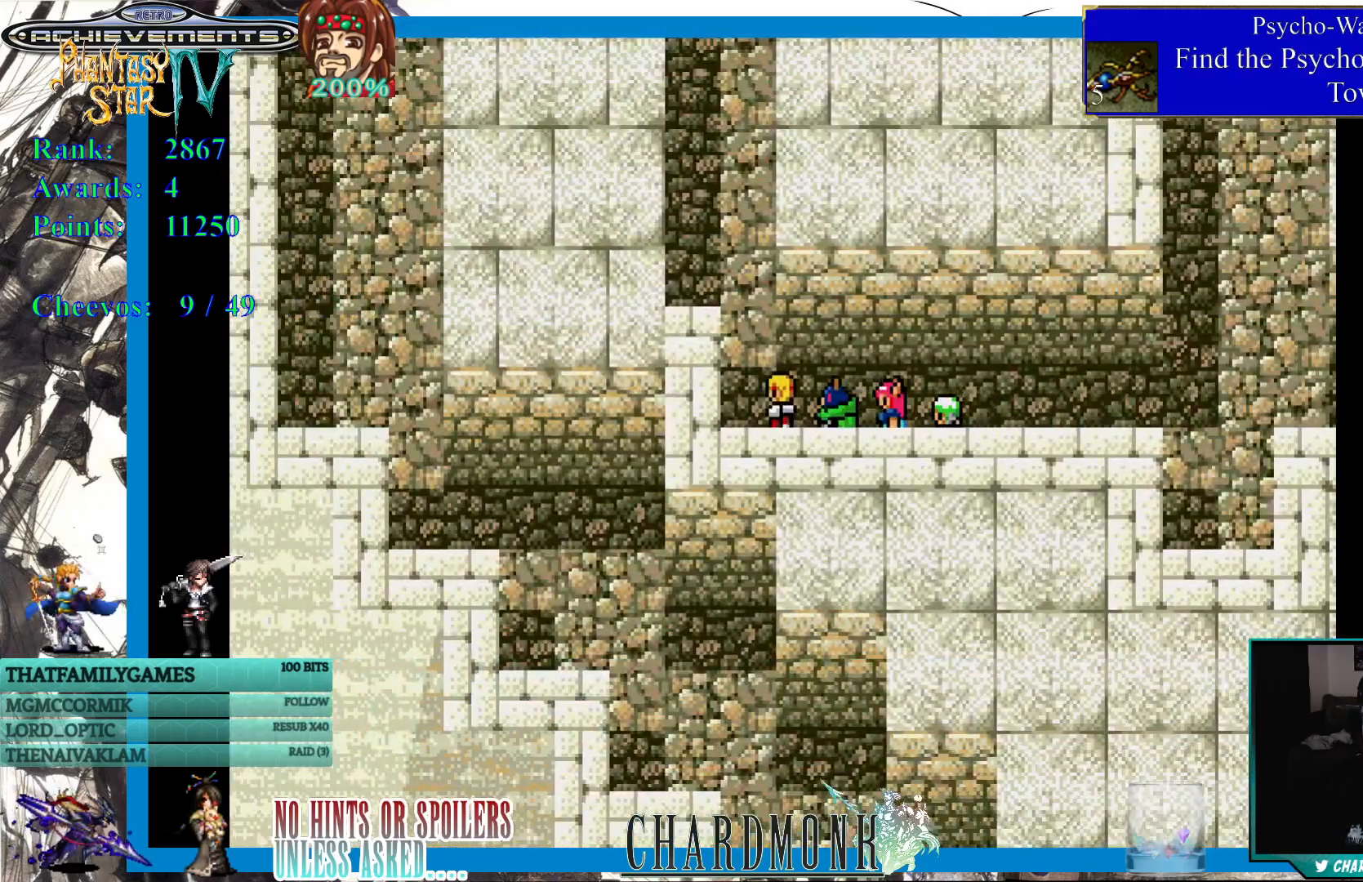
{"buttons": ["DPAD_UP"], "left_stick": "center", "right_stick": "center", "events": [[133, "DPAD_LEFT", "up"]]}
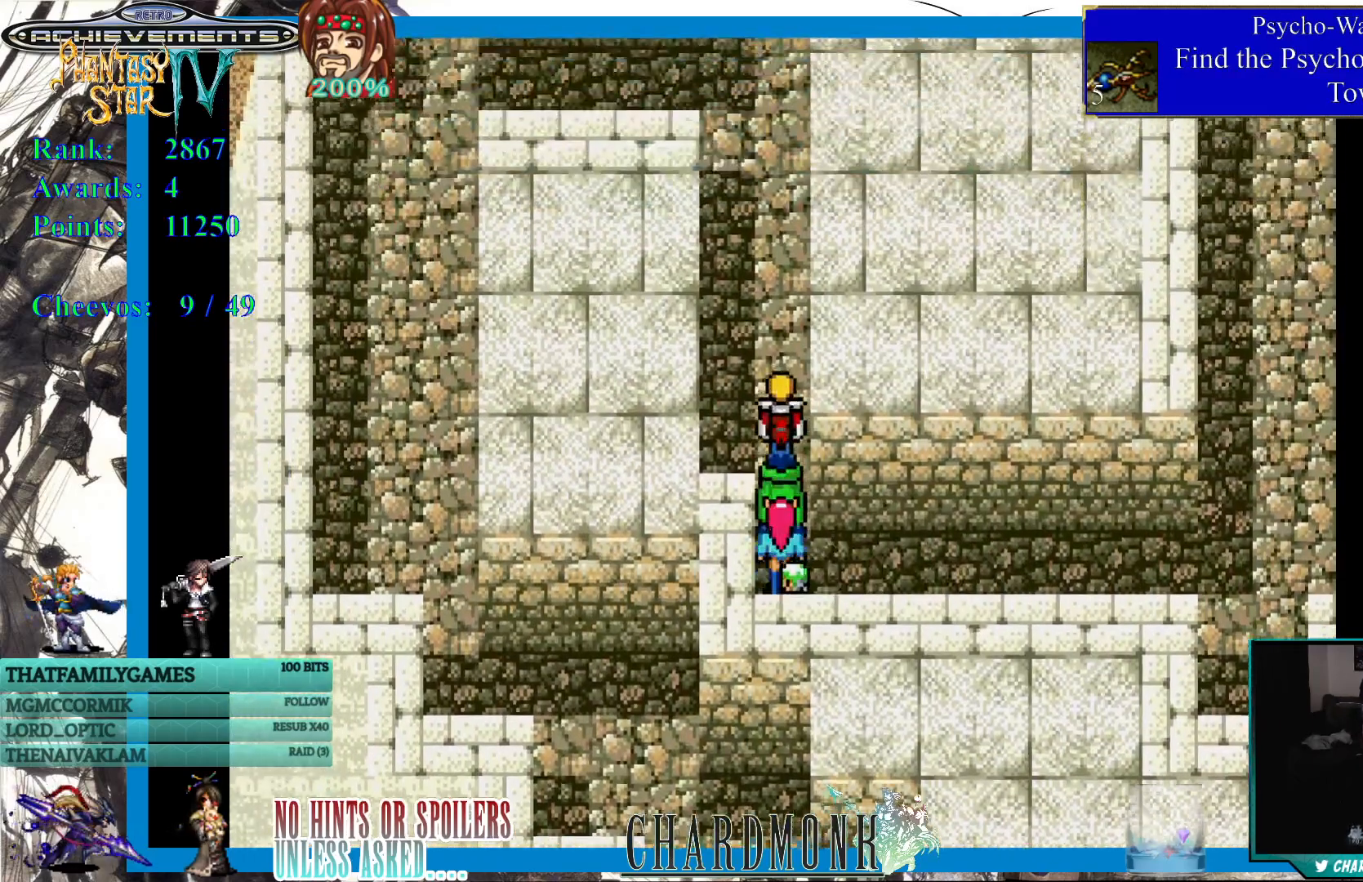
{"buttons": ["DPAD_UP"], "left_stick": "center", "right_stick": "center", "events": [[33, "DPAD_LEFT", "down"], [67, "DPAD_UP", "up"], [167, "DPAD_UP", "down"], [200, "DPAD_LEFT", "up"]]}
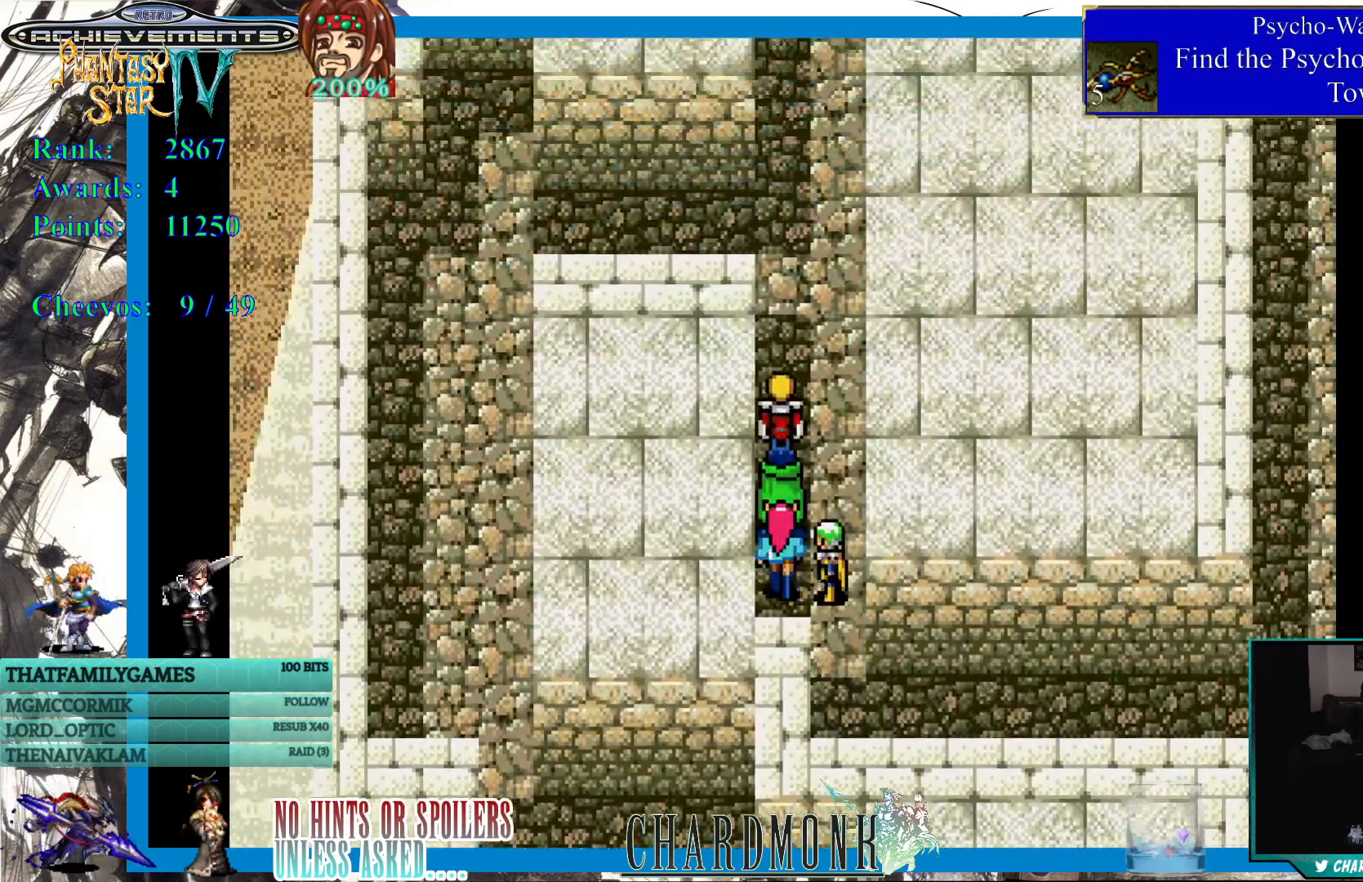
{"buttons": [], "left_stick": "center", "right_stick": "center", "events": [[500, "DPAD_UP", "up"]]}